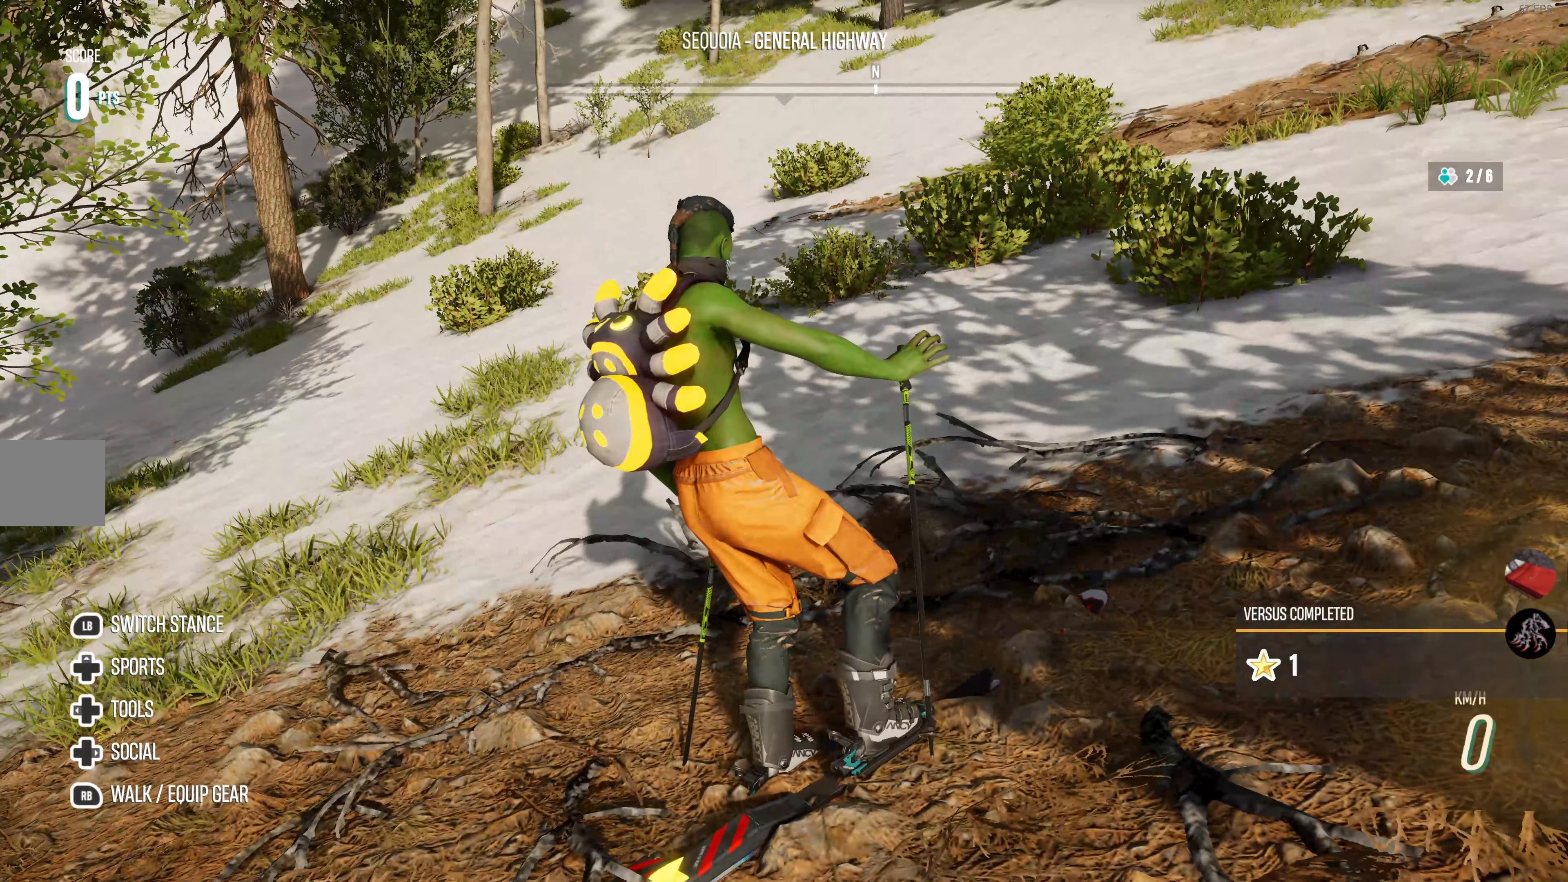
Gameplay with a controller (PlayStation layout); each line is a JSON object with the inputs held at the frame after it. "events" lists button and stick changes between this image and that frame as [ms after this image, input, new state], when the widget could be followed in between.
{"buttons": [], "left_stick": "center", "right_stick": "down-right", "events": [[150, "right_stick", "down-right"]]}
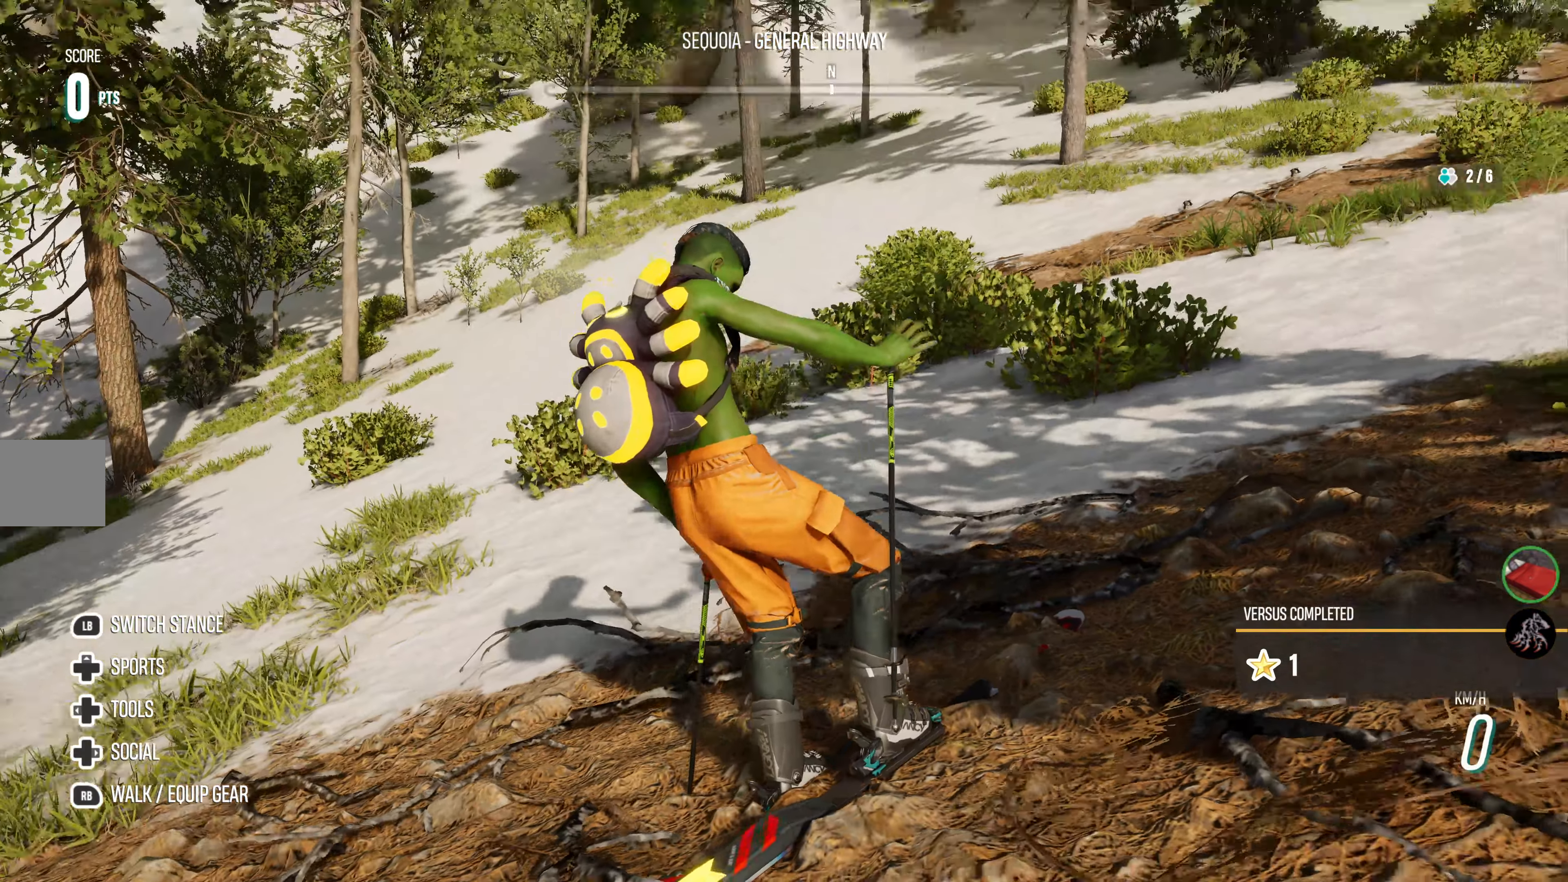
{"buttons": ["R2"], "left_stick": "center", "right_stick": "center", "events": [[34, "R2", "down"], [300, "right_stick", "center"]]}
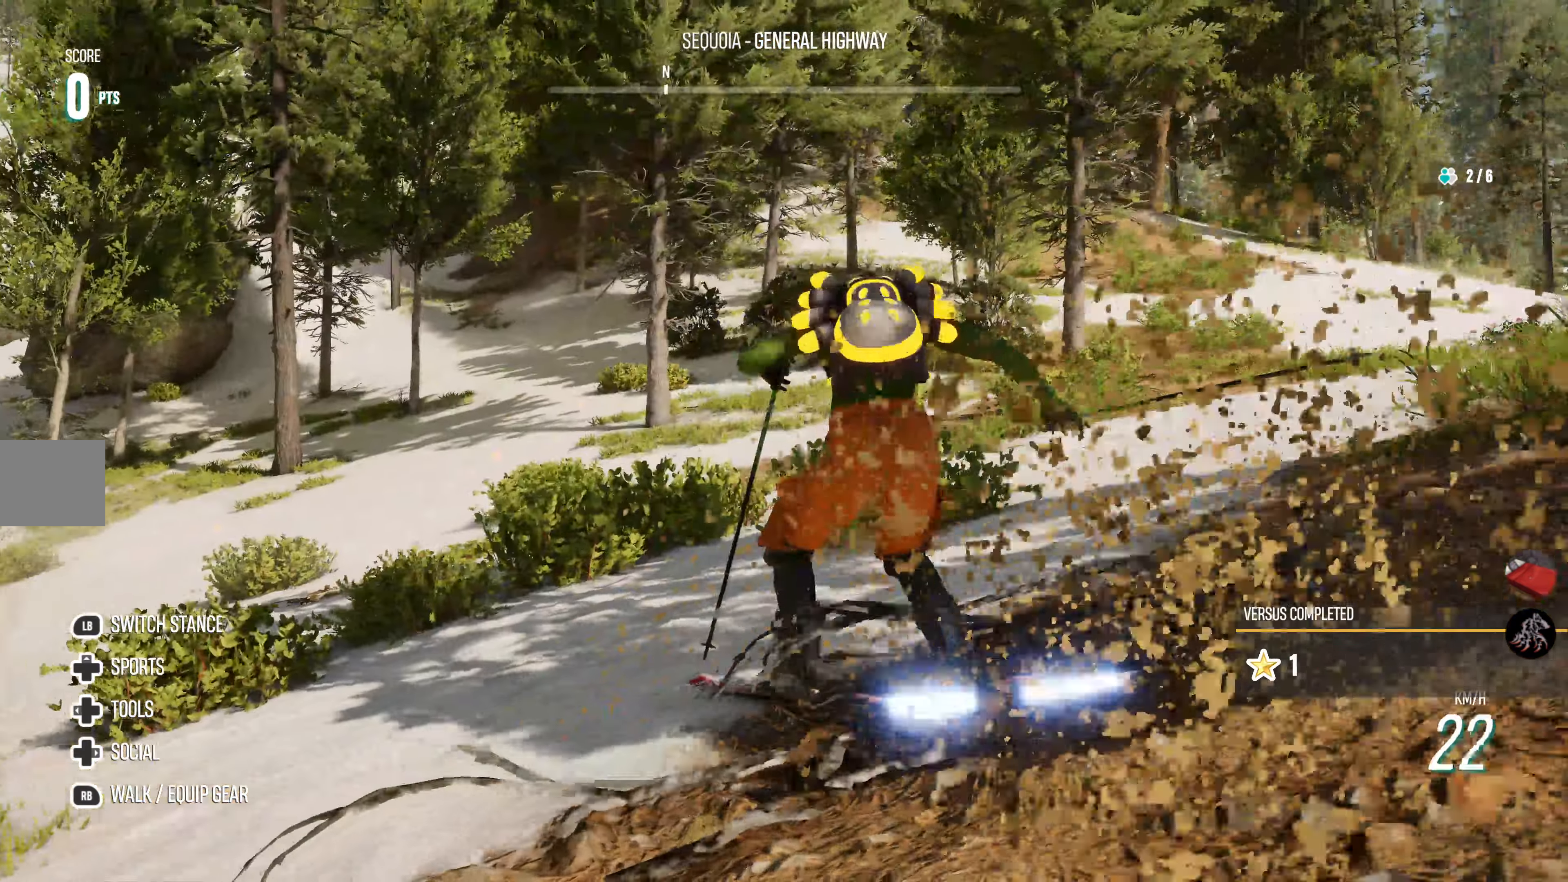
{"buttons": ["R2"], "left_stick": "right", "right_stick": "left", "events": [[50, "right_stick", "right"], [150, "right_stick", "down"], [250, "right_stick", "center"], [384, "left_stick", "right"], [467, "right_stick", "left"]]}
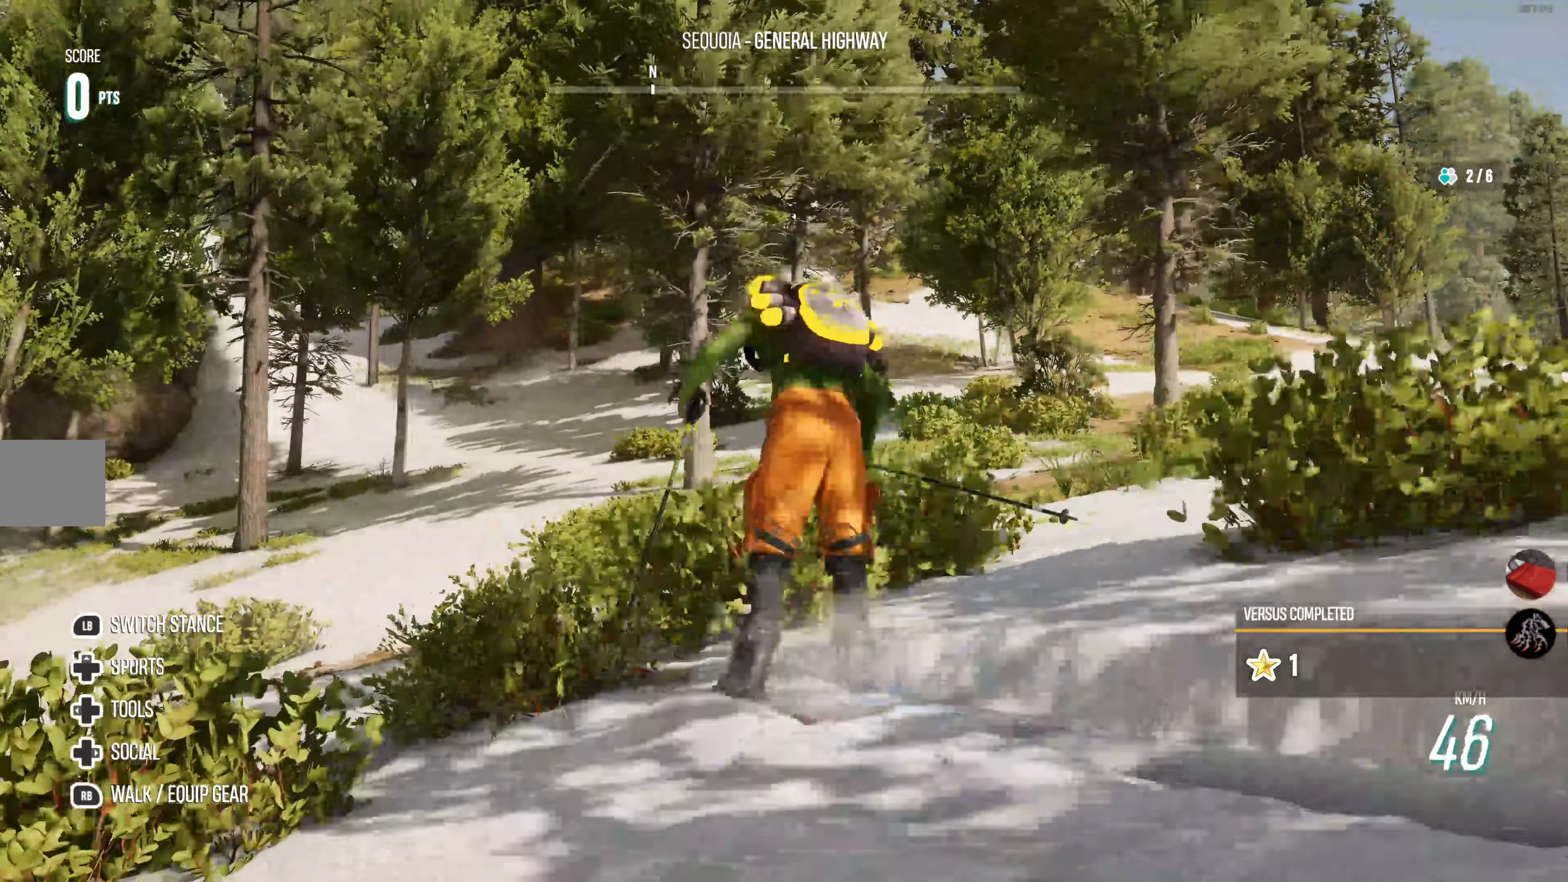
{"buttons": ["R2"], "left_stick": "right", "right_stick": "left", "events": [[67, "left_stick", "center"], [117, "right_stick", "center"], [367, "left_stick", "right"], [484, "right_stick", "left"]]}
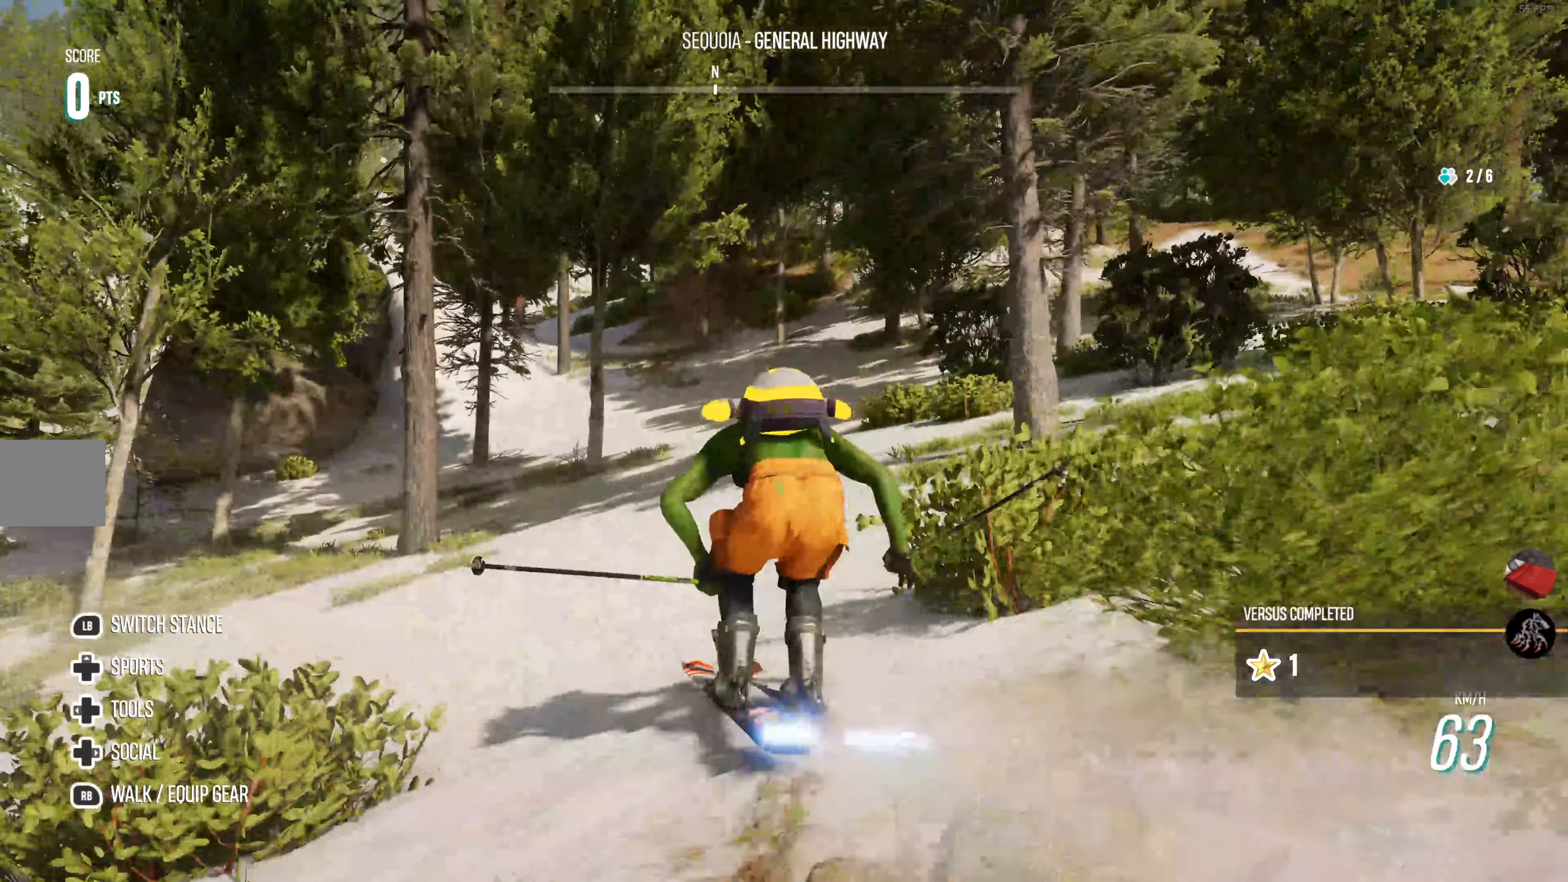
{"buttons": ["R2"], "left_stick": "center", "right_stick": "center", "events": [[117, "right_stick", "center"], [200, "left_stick", "center"]]}
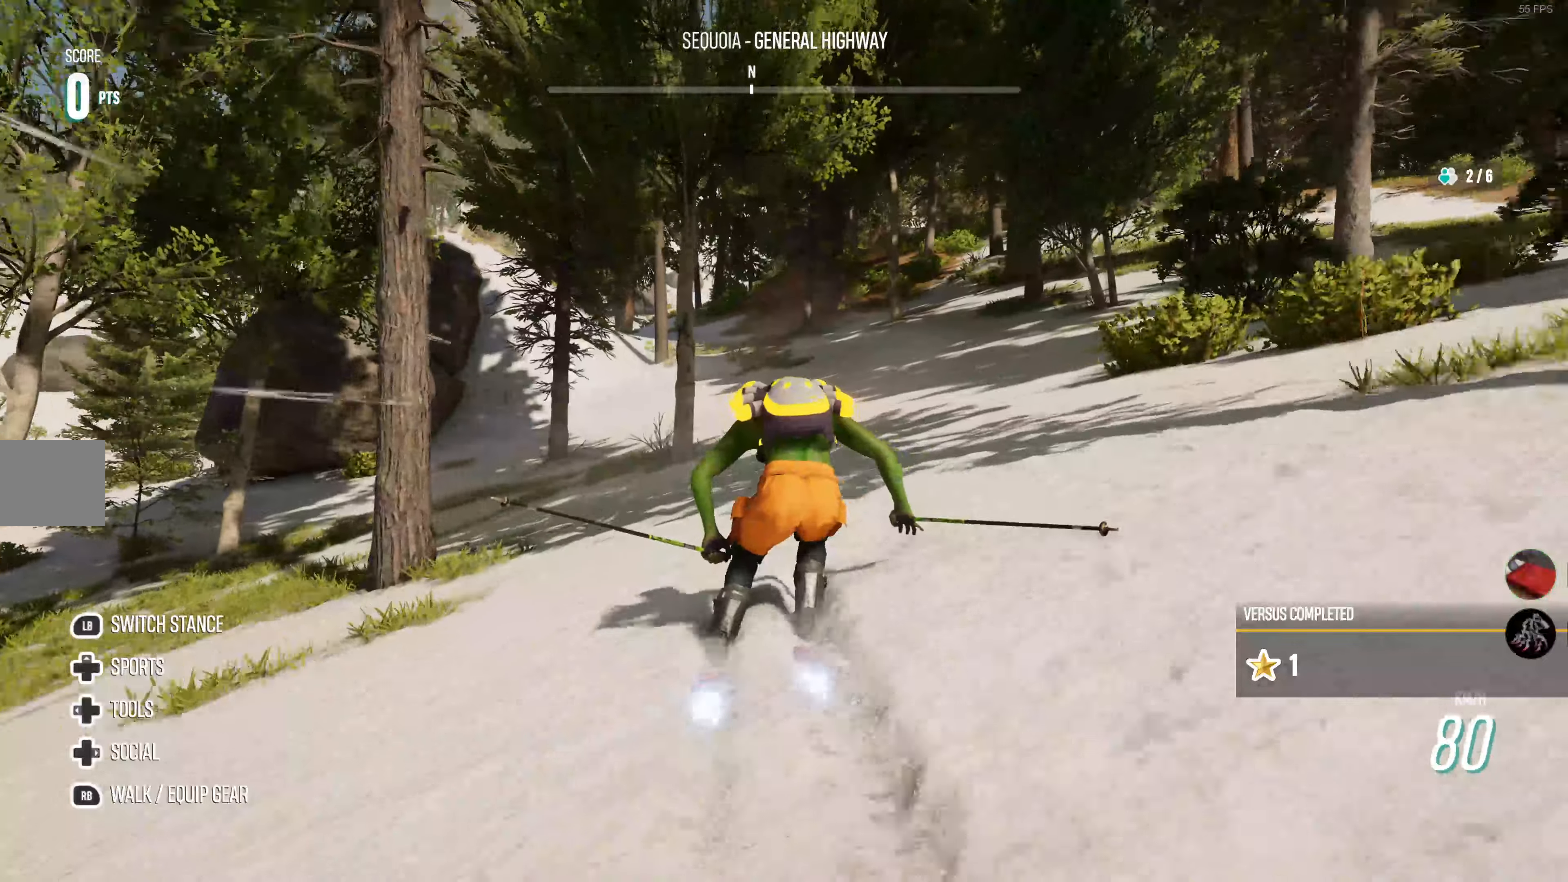
{"buttons": ["R2"], "left_stick": "left", "right_stick": "center", "events": [[233, "left_stick", "left"], [316, "left_stick", "center"], [400, "left_stick", "left"]]}
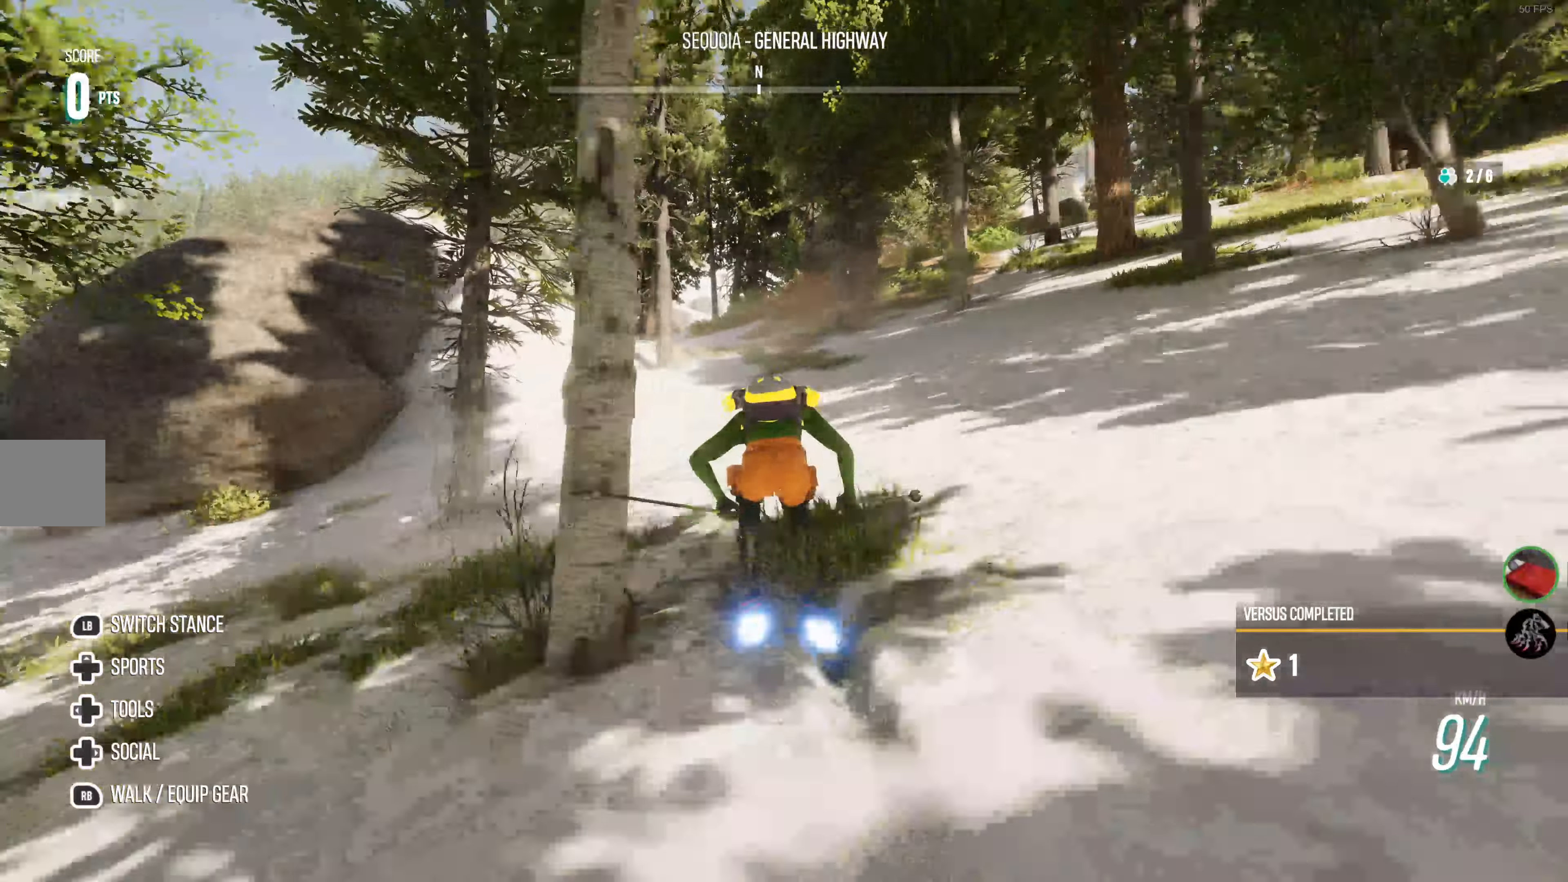
{"buttons": [], "left_stick": "right", "right_stick": "right", "events": [[250, "left_stick", "center"], [333, "left_stick", "right"], [383, "R2", "up"], [500, "right_stick", "right"]]}
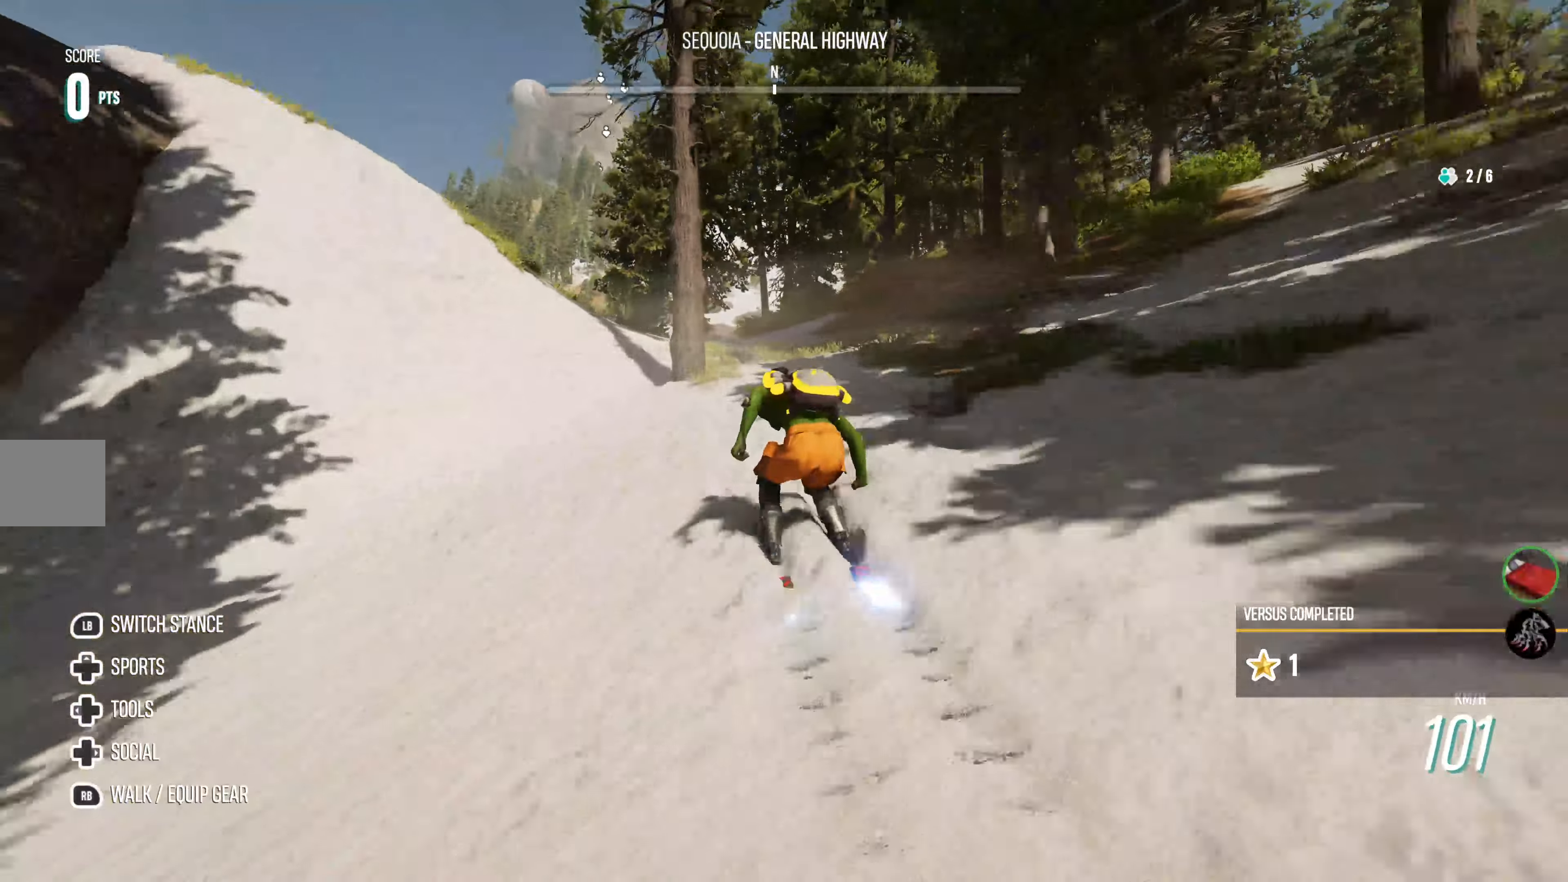
{"buttons": ["R2"], "left_stick": "center", "right_stick": "center", "events": [[83, "right_stick", "center"], [116, "R2", "down"], [183, "left_stick", "center"]]}
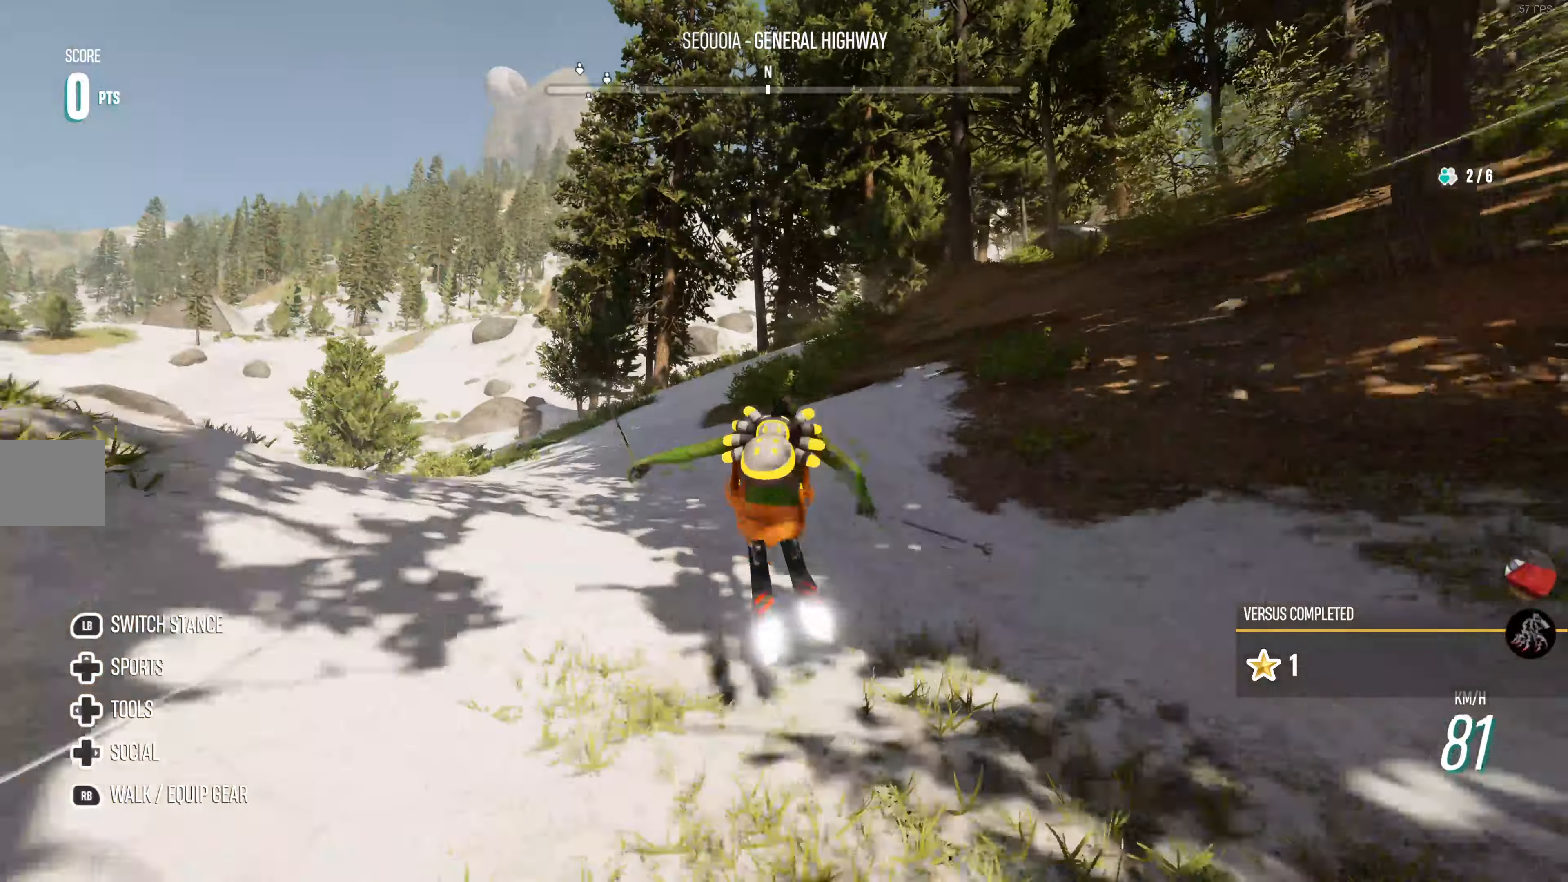
{"buttons": ["R2"], "left_stick": "center", "right_stick": "center", "events": []}
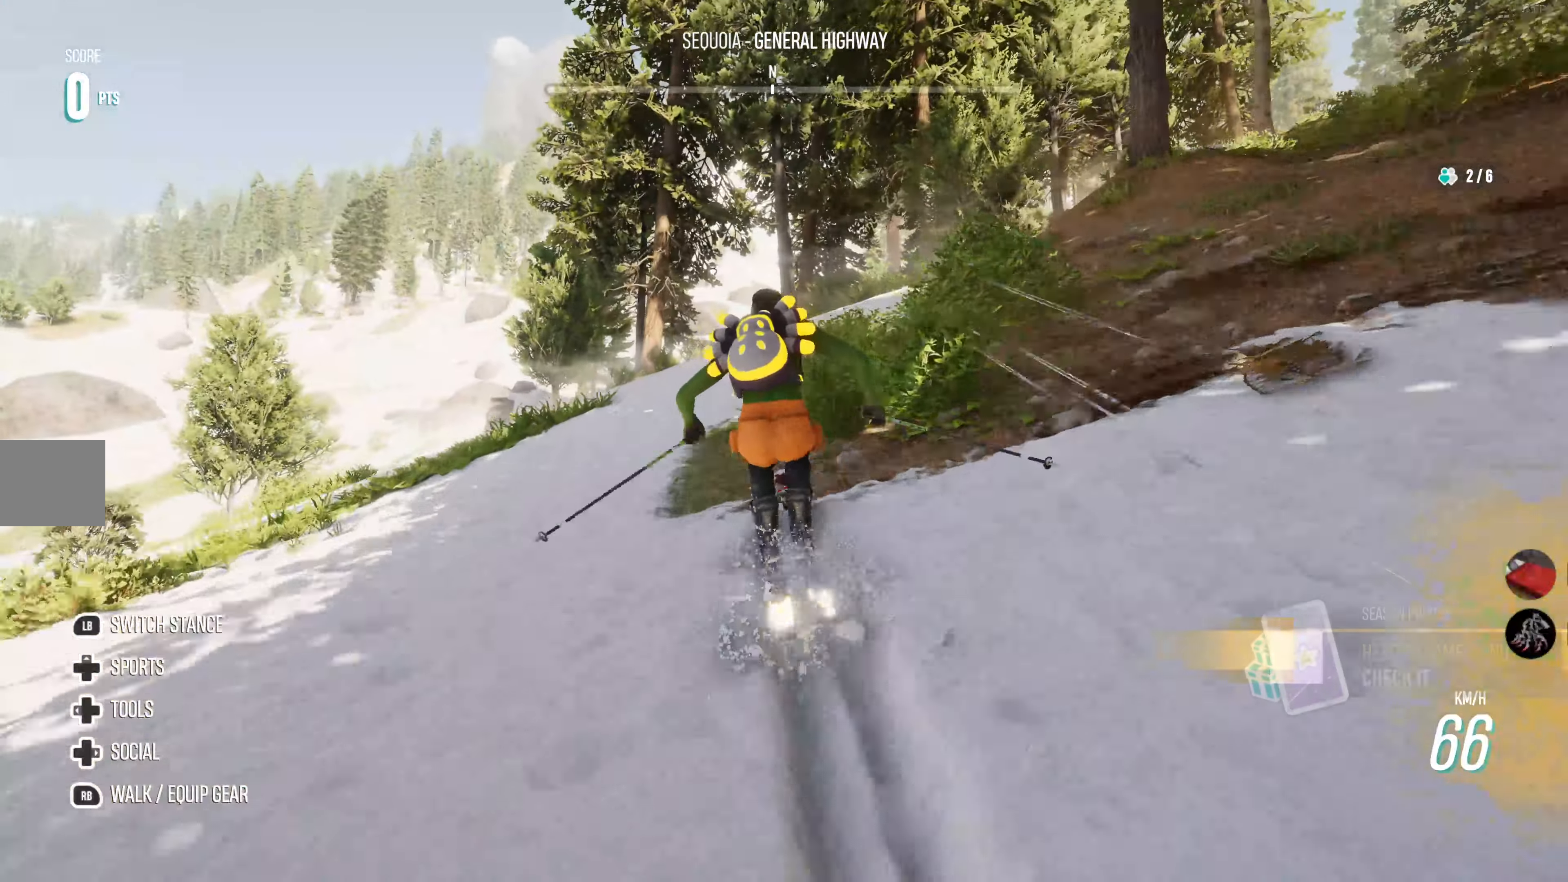
{"buttons": ["R2"], "left_stick": "center", "right_stick": "center", "events": [[33, "left_stick", "right"], [300, "left_stick", "center"]]}
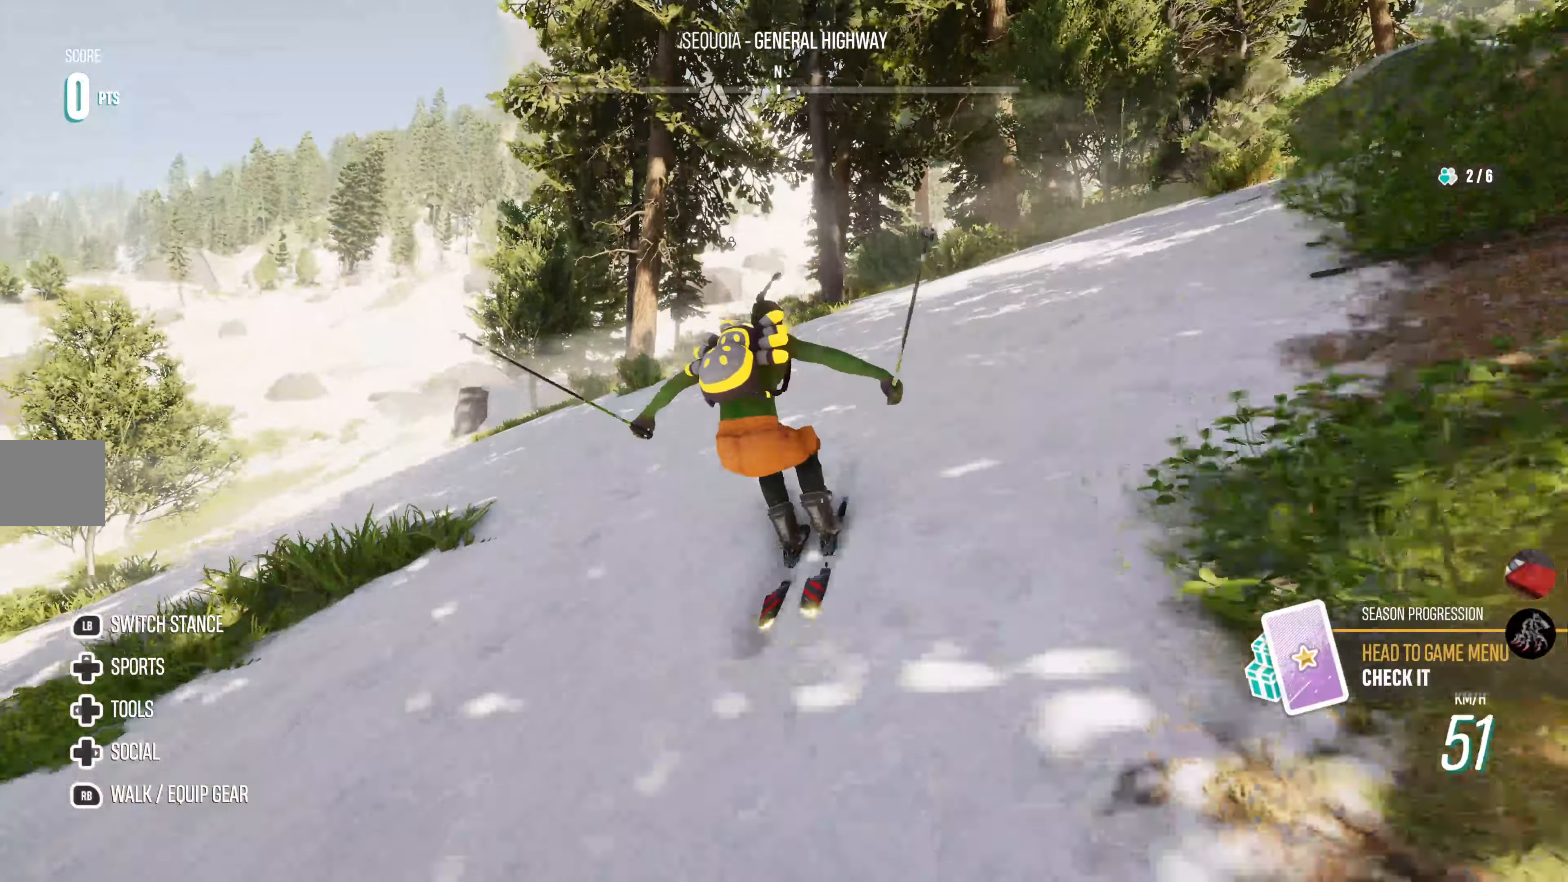
{"buttons": ["R2"], "left_stick": "right", "right_stick": "center", "events": [[133, "left_stick", "up-left"], [283, "left_stick", "center"], [366, "left_stick", "right"]]}
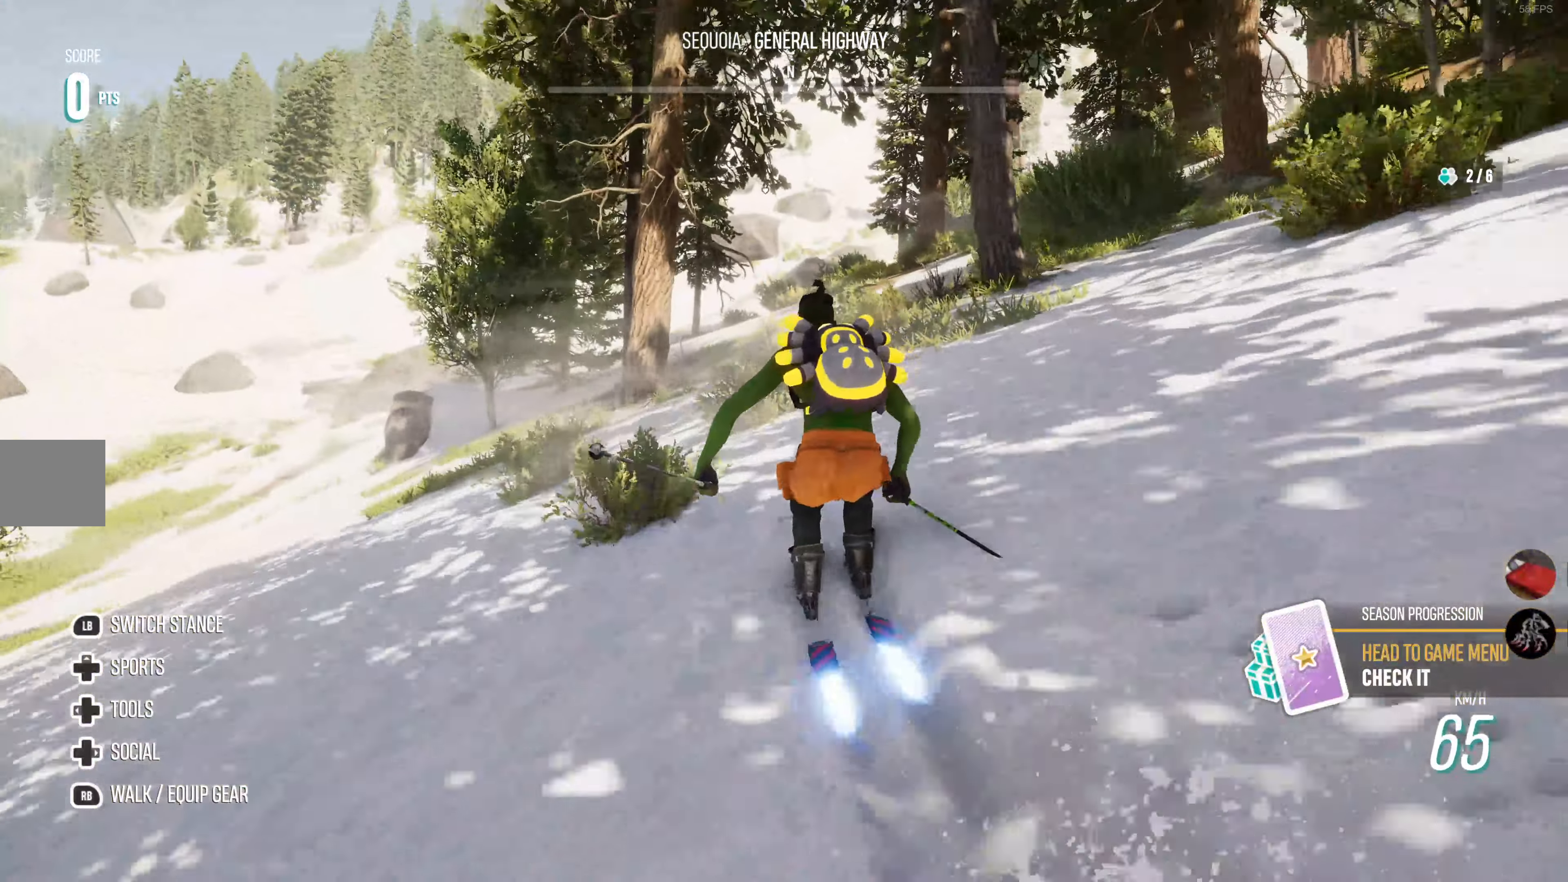
{"buttons": ["R2"], "left_stick": "up-left", "right_stick": "center", "events": [[16, "R2", "up"], [250, "R2", "down"], [400, "left_stick", "center"], [500, "left_stick", "up-left"]]}
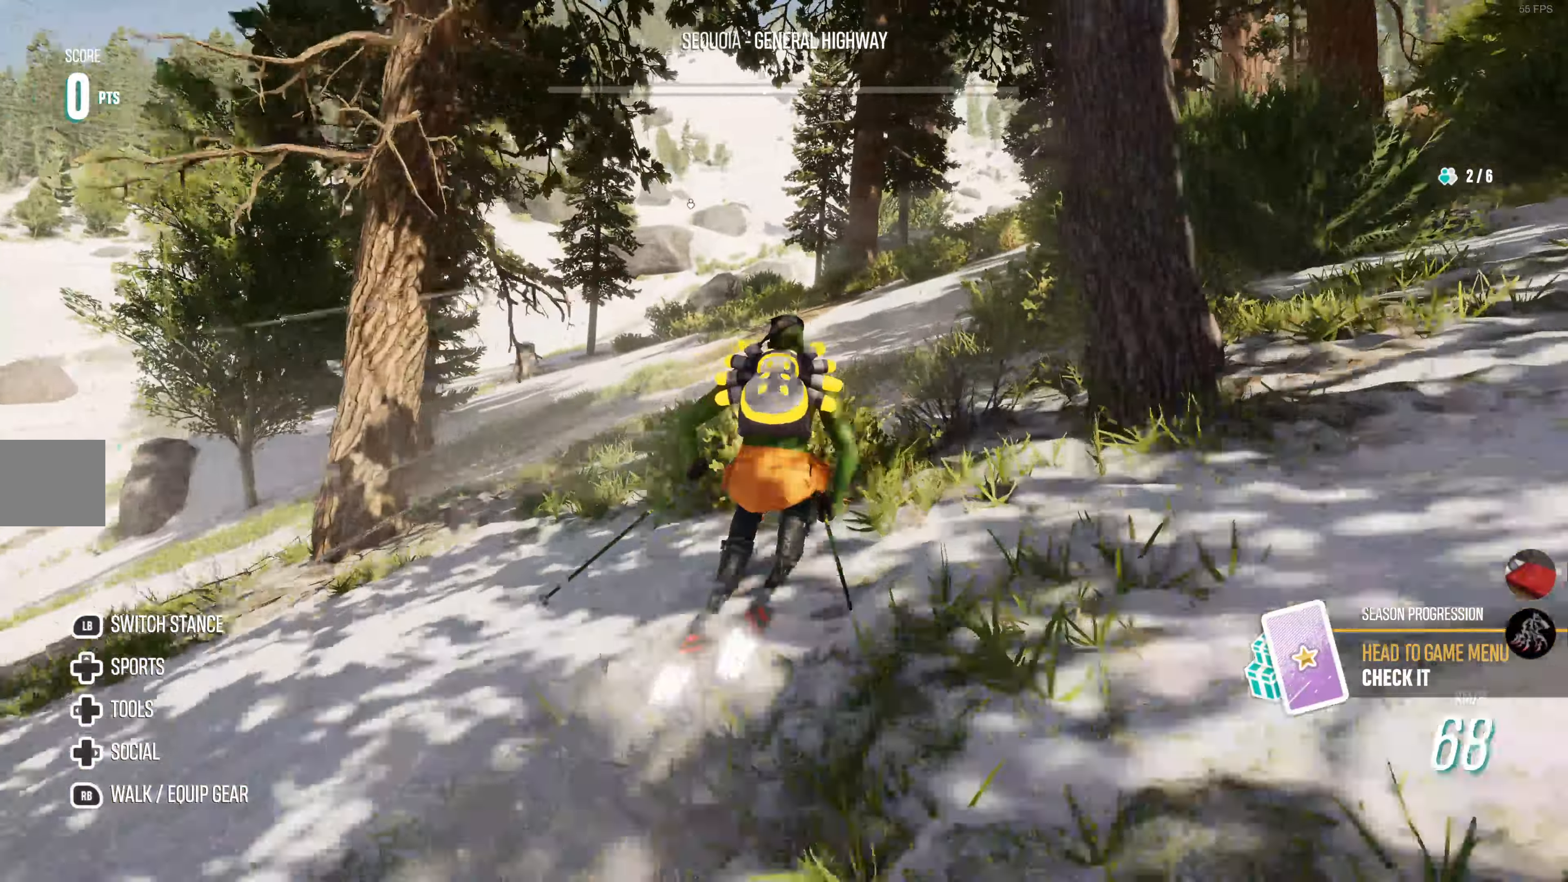
{"buttons": ["R2"], "left_stick": "center", "right_stick": "center", "events": [[500, "left_stick", "center"]]}
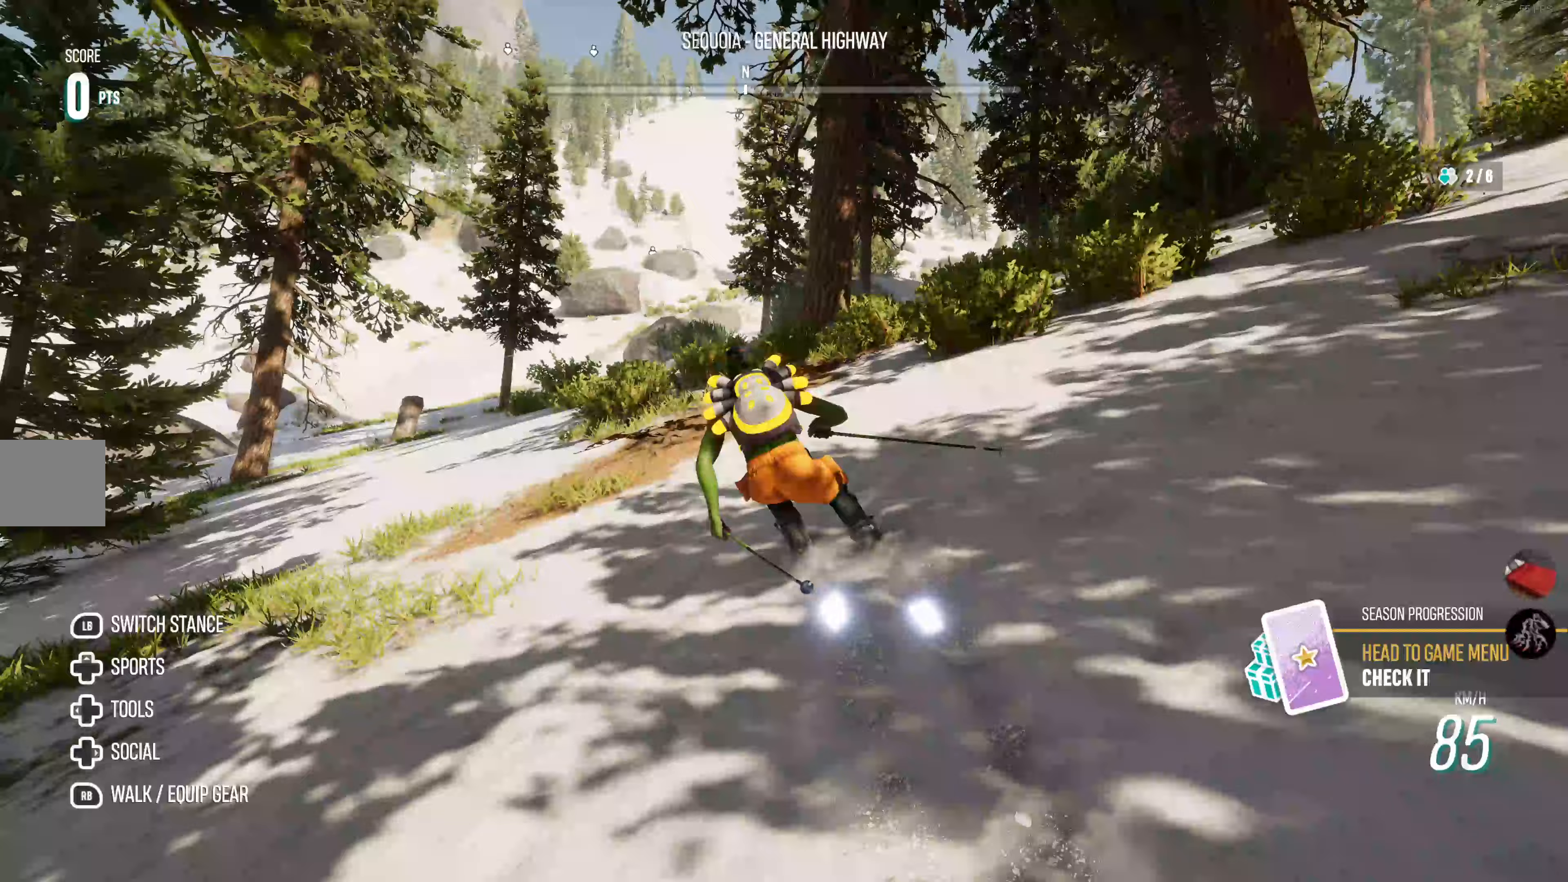
{"buttons": ["R2"], "left_stick": "right", "right_stick": "up-right", "events": [[217, "left_stick", "right"], [383, "right_stick", "up-right"]]}
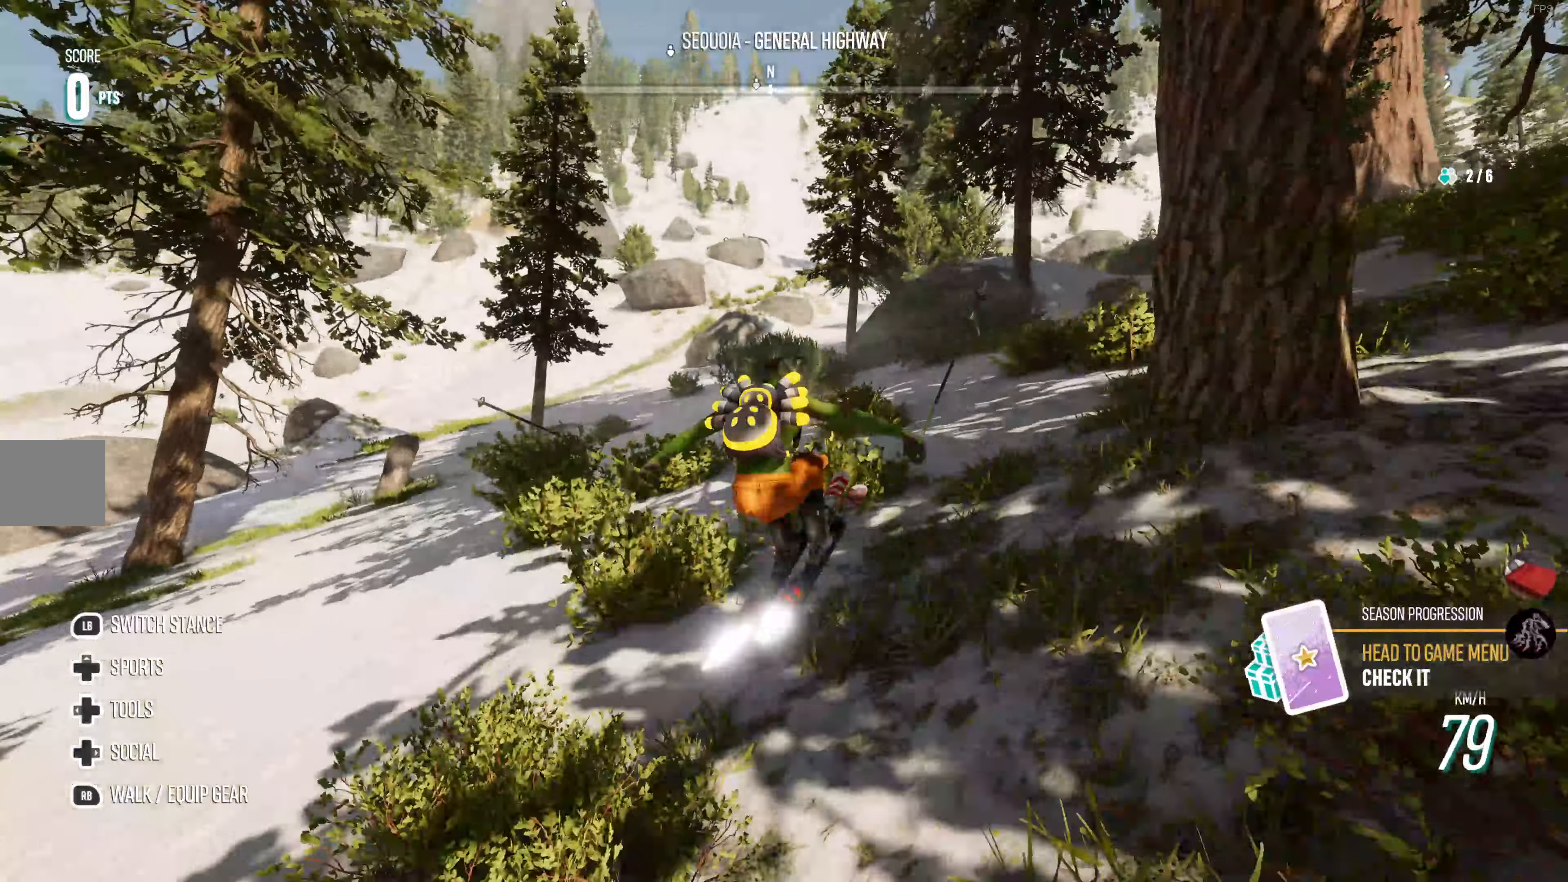
{"buttons": [], "left_stick": "right", "right_stick": "center", "events": [[33, "R2", "up"], [83, "right_stick", "center"], [250, "R2", "down"], [300, "left_stick", "center"], [417, "left_stick", "right"], [500, "R2", "up"]]}
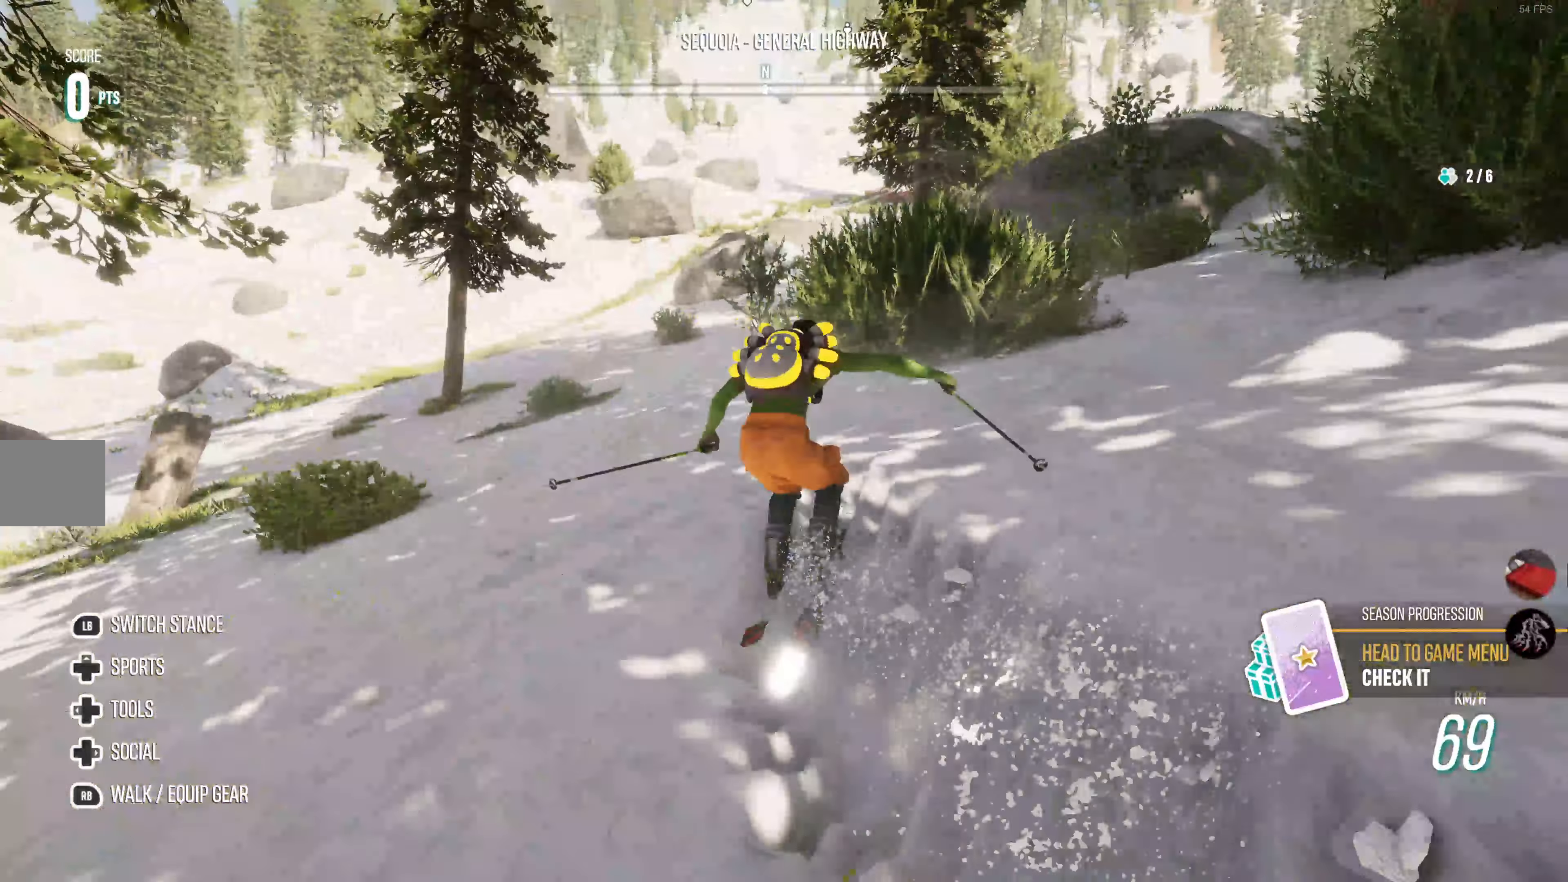
{"buttons": [], "left_stick": "right", "right_stick": "center", "events": [[17, "left_stick", "center"], [83, "left_stick", "left"], [117, "R2", "down"], [167, "left_stick", "center"], [217, "left_stick", "right"], [383, "R2", "up"]]}
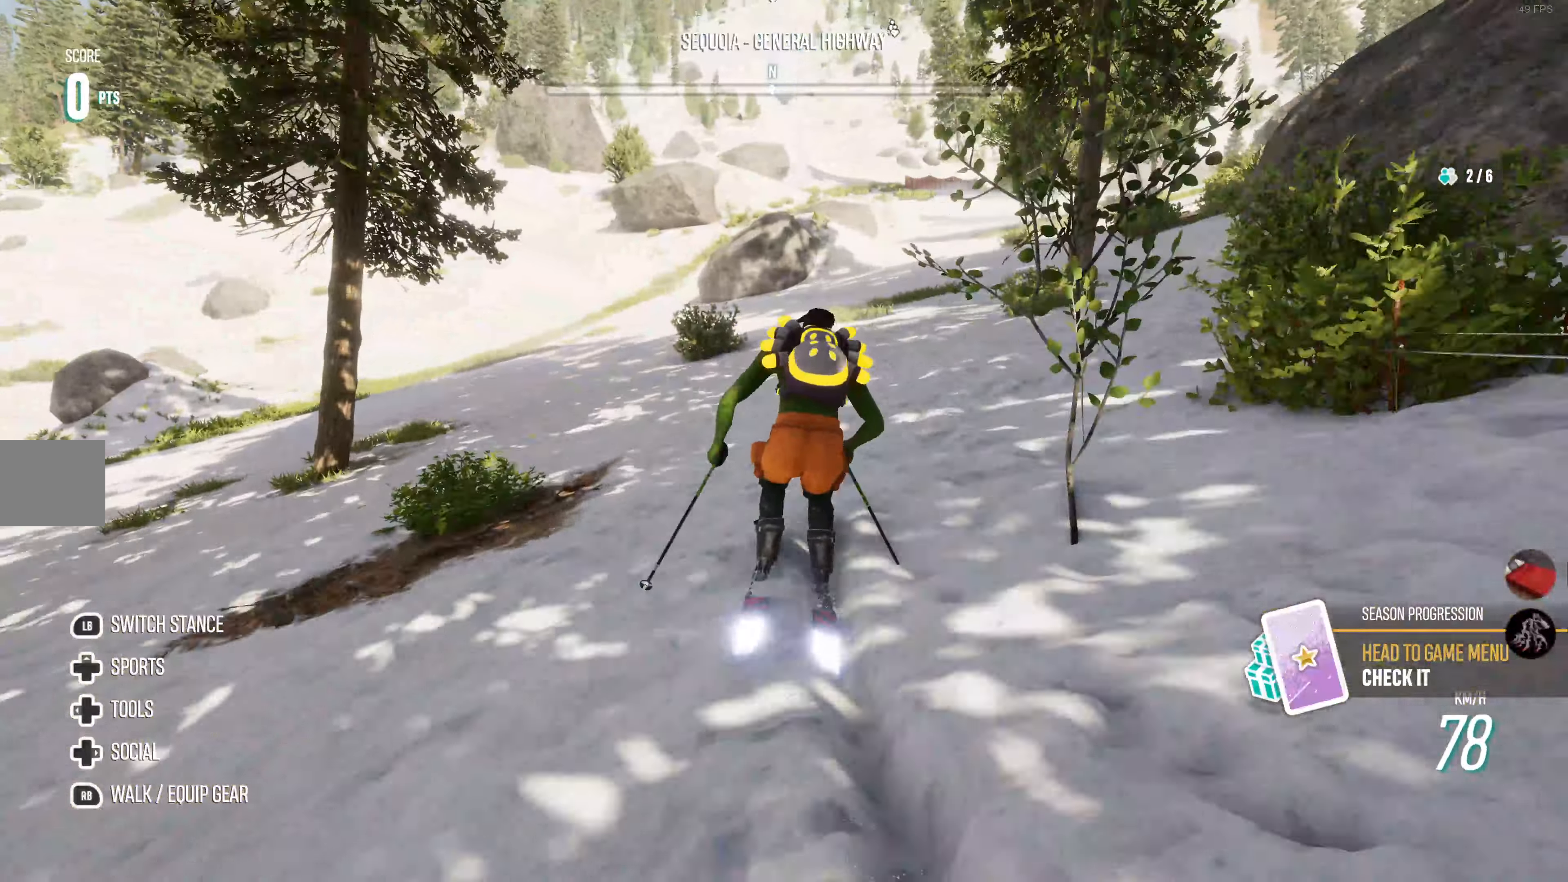
{"buttons": ["R2"], "left_stick": "up-left", "right_stick": "center", "events": [[33, "R2", "down"], [217, "R2", "up"], [267, "R2", "down"], [350, "left_stick", "center"], [483, "left_stick", "up-left"]]}
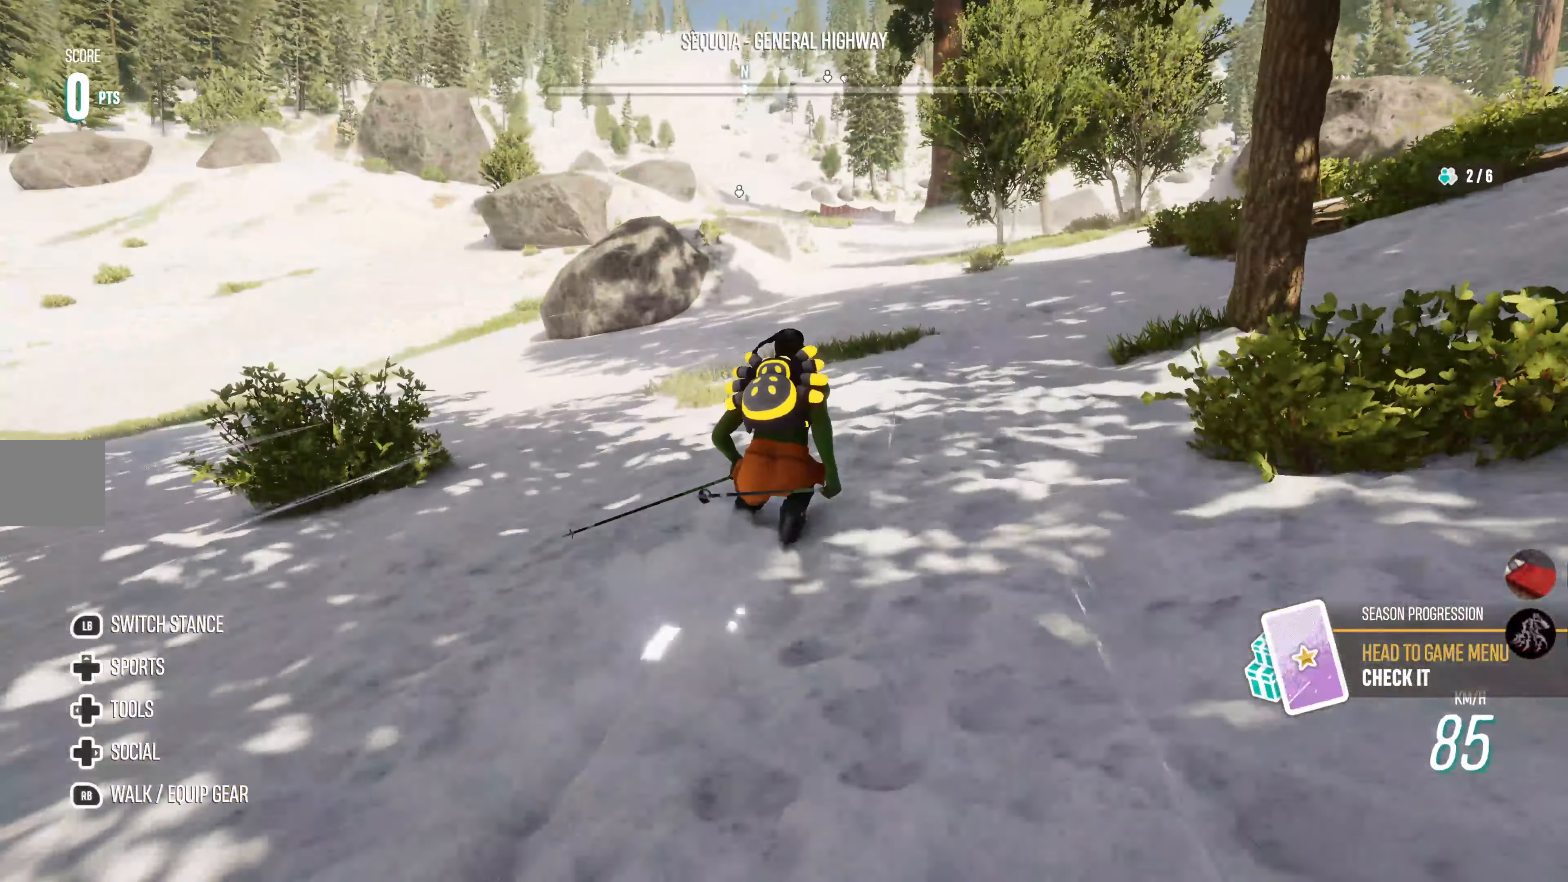
{"buttons": ["R2"], "left_stick": "left", "right_stick": "center", "events": [[100, "left_stick", "center"], [367, "left_stick", "left"]]}
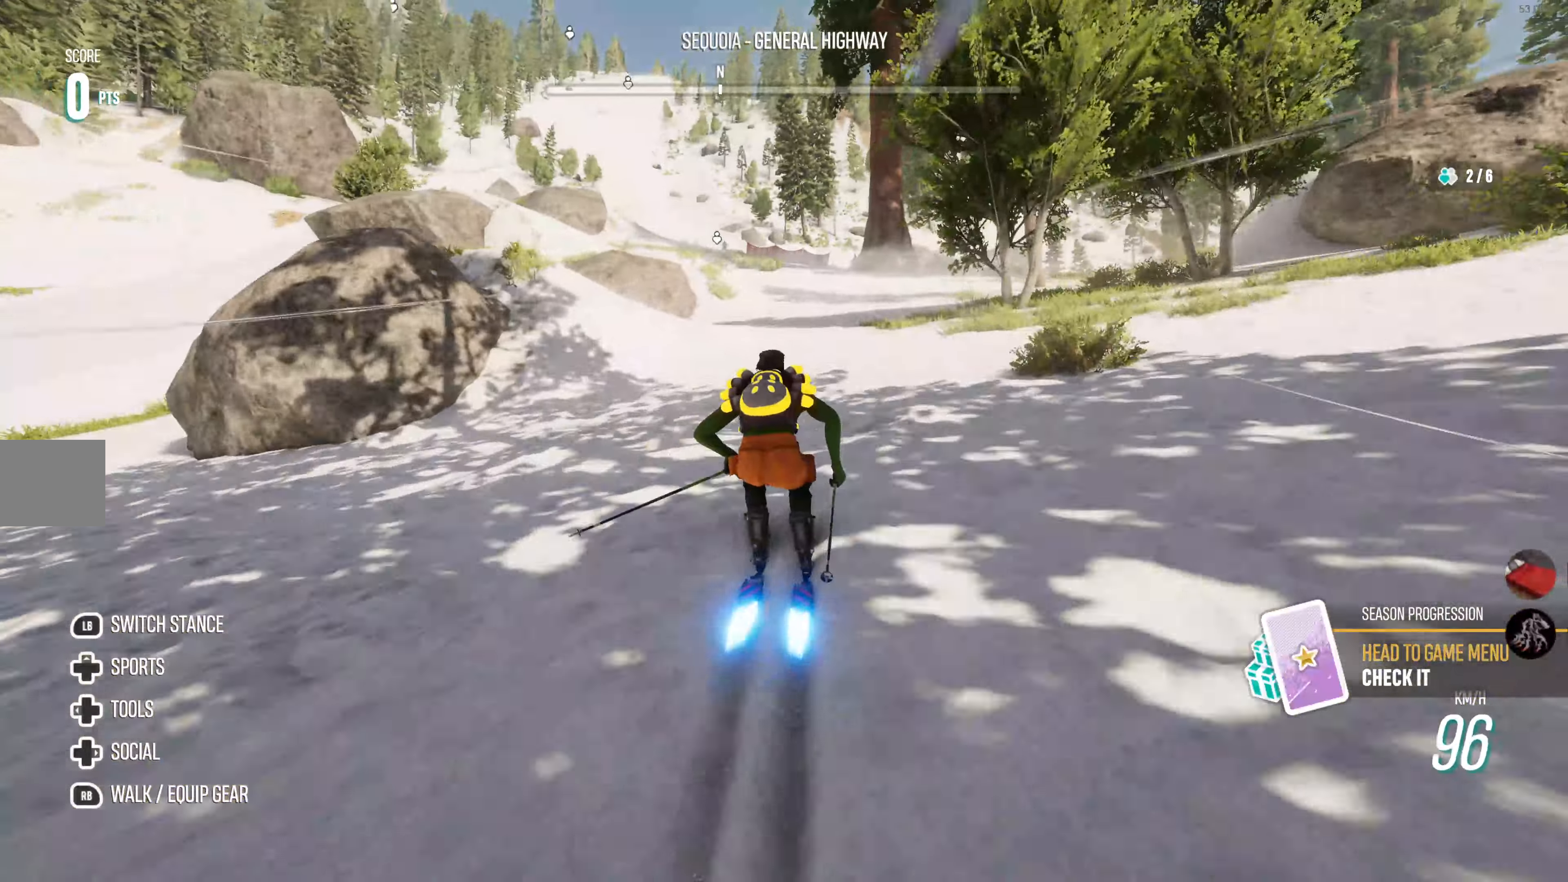
{"buttons": ["R2"], "left_stick": "left", "right_stick": "center", "events": [[83, "left_stick", "center"], [333, "left_stick", "left"]]}
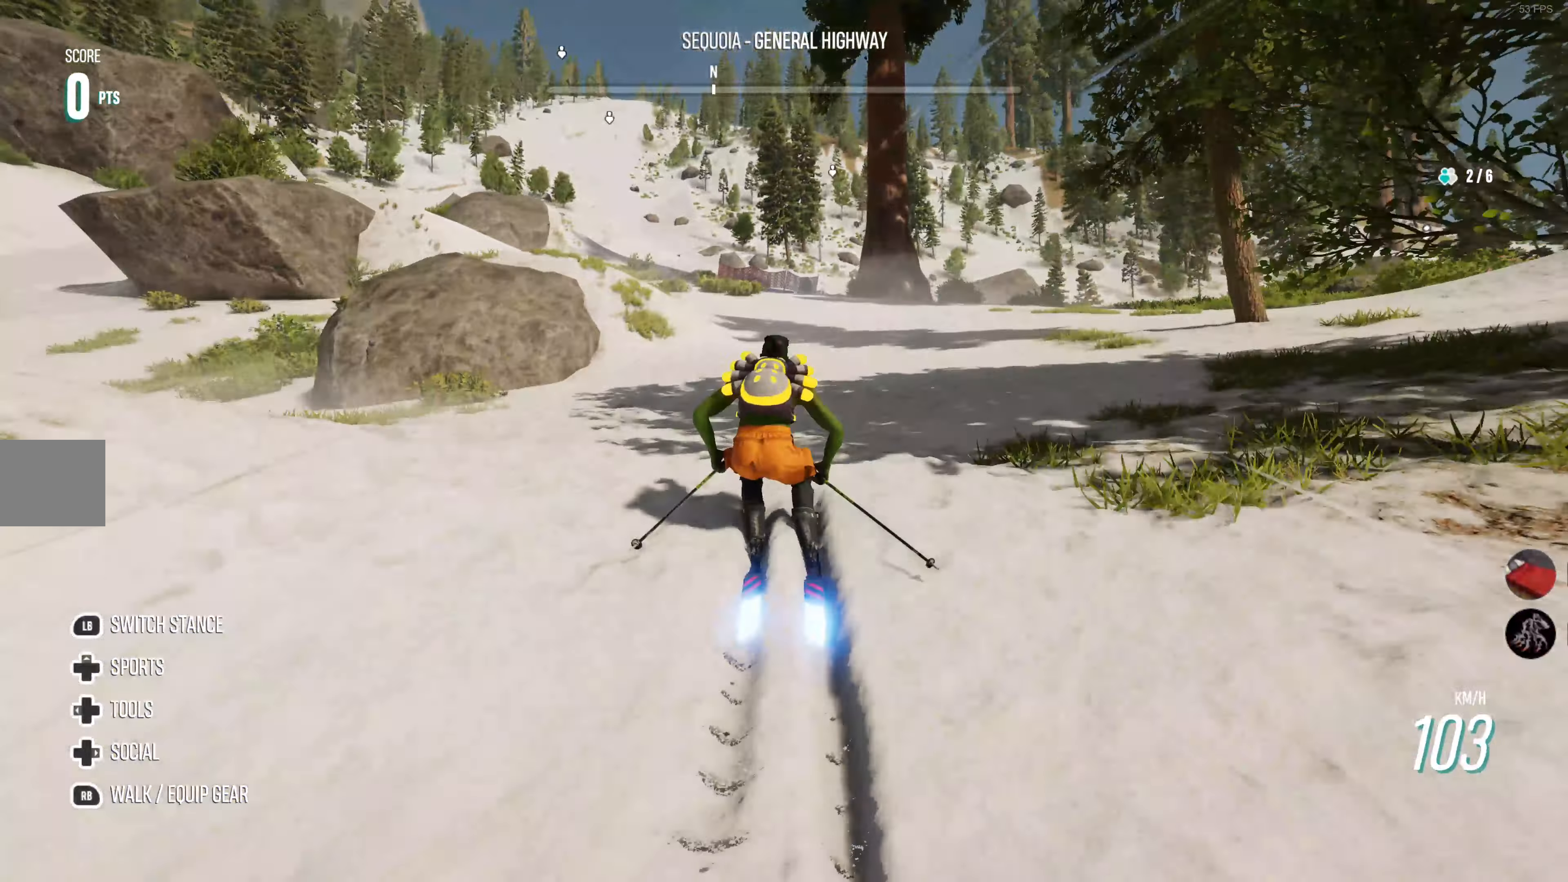
{"buttons": ["R2"], "left_stick": "left", "right_stick": "center", "events": [[150, "left_stick", "center"], [267, "left_stick", "left"]]}
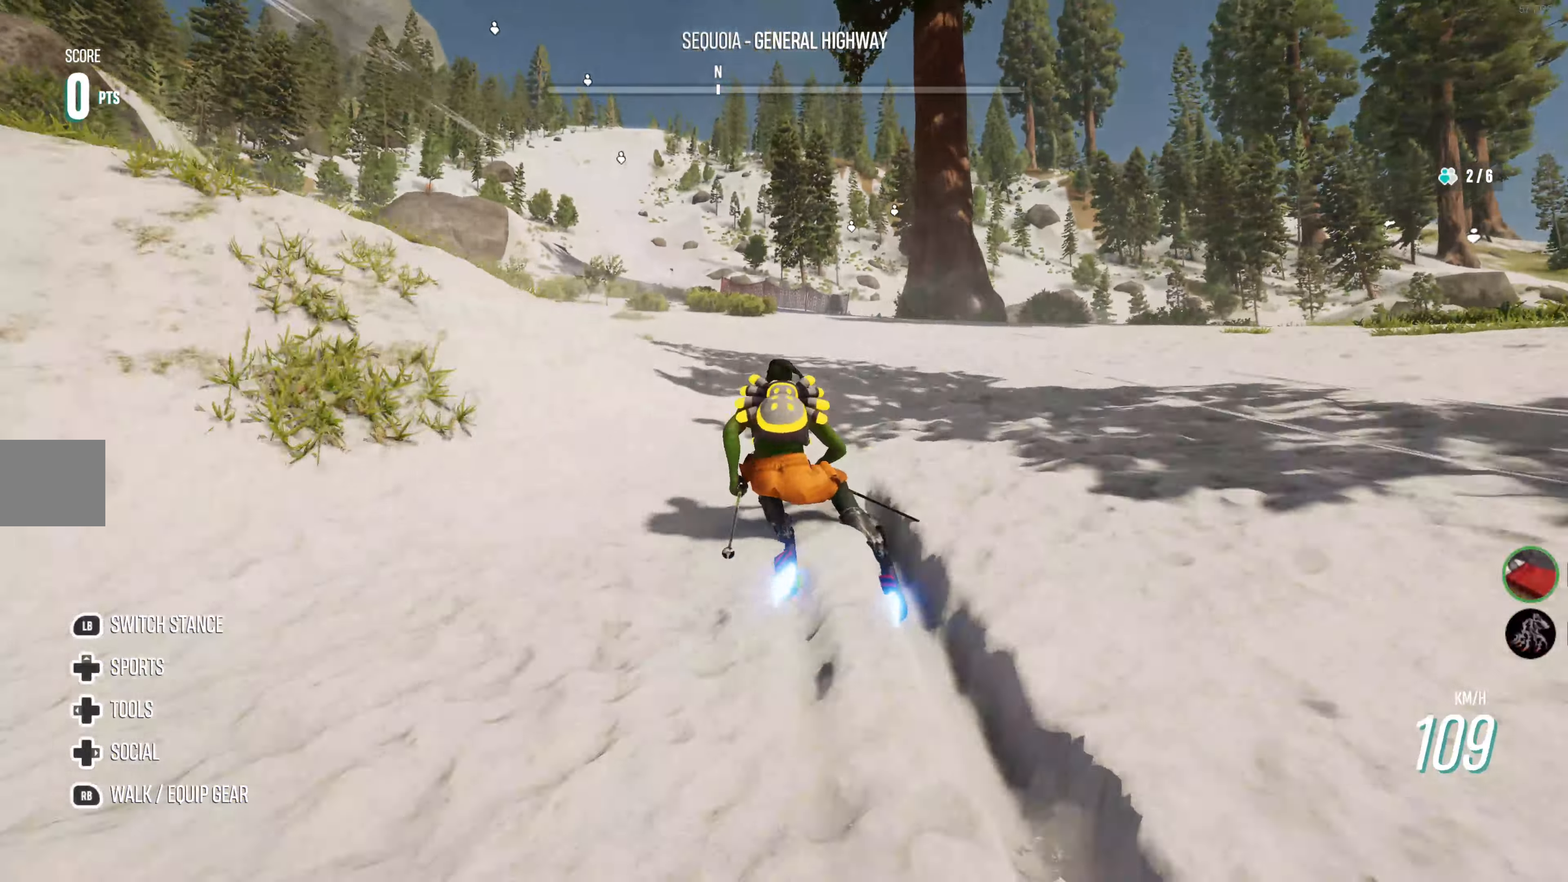
{"buttons": ["R2"], "left_stick": "left", "right_stick": "center", "events": [[133, "left_stick", "center"], [367, "left_stick", "left"]]}
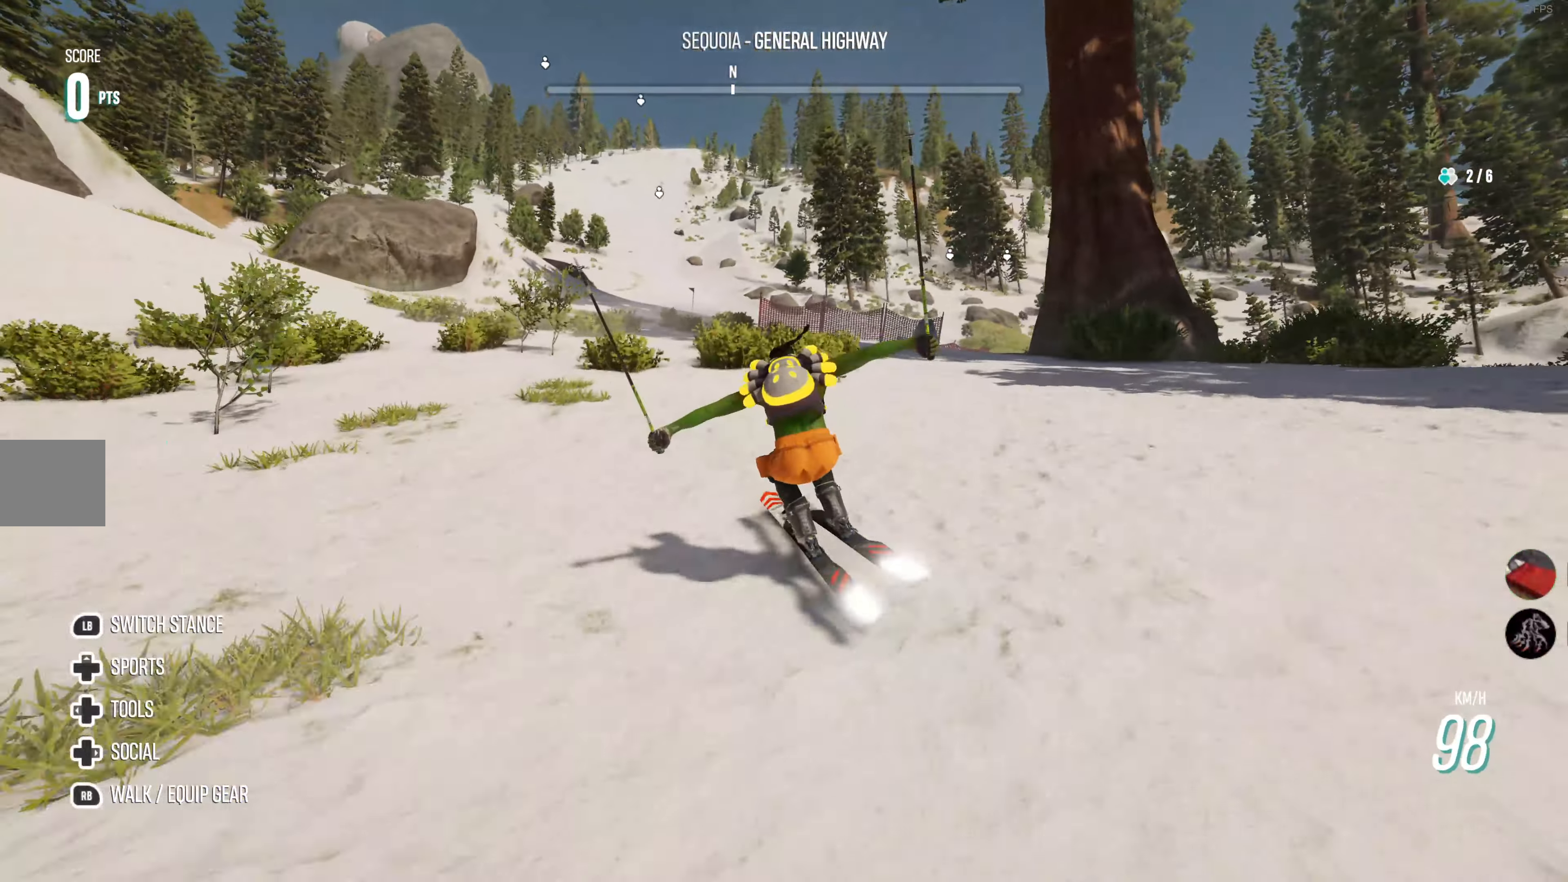
{"buttons": ["R2"], "left_stick": "right", "right_stick": "center", "events": [[200, "left_stick", "center"], [484, "left_stick", "right"]]}
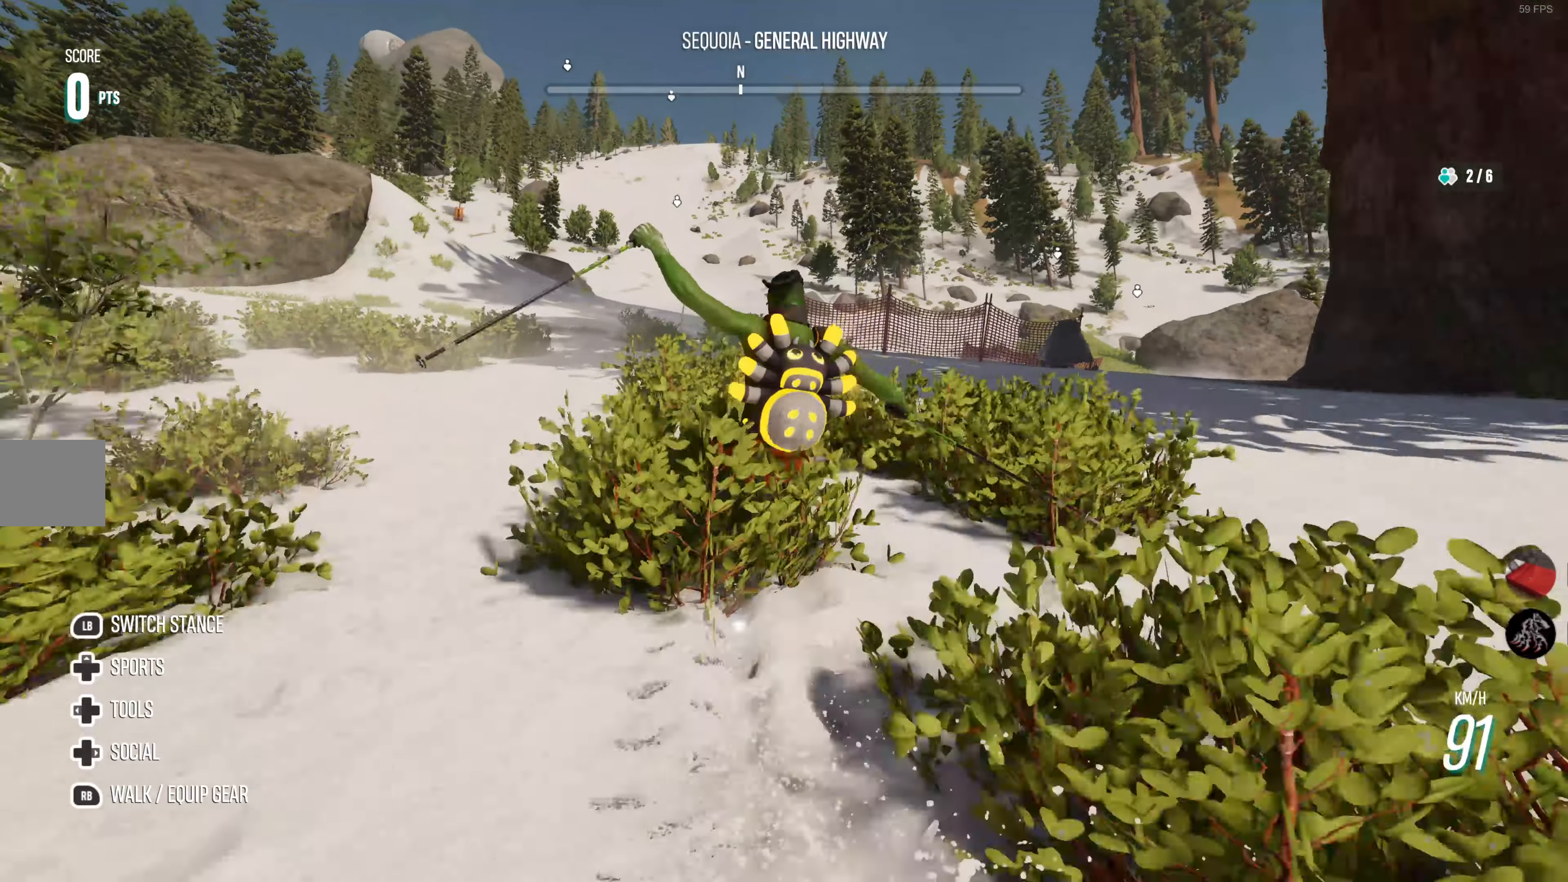
{"buttons": ["R2"], "left_stick": "right", "right_stick": "center", "events": [[34, "left_stick", "center"], [100, "left_stick", "left"], [334, "left_stick", "center"], [500, "left_stick", "right"]]}
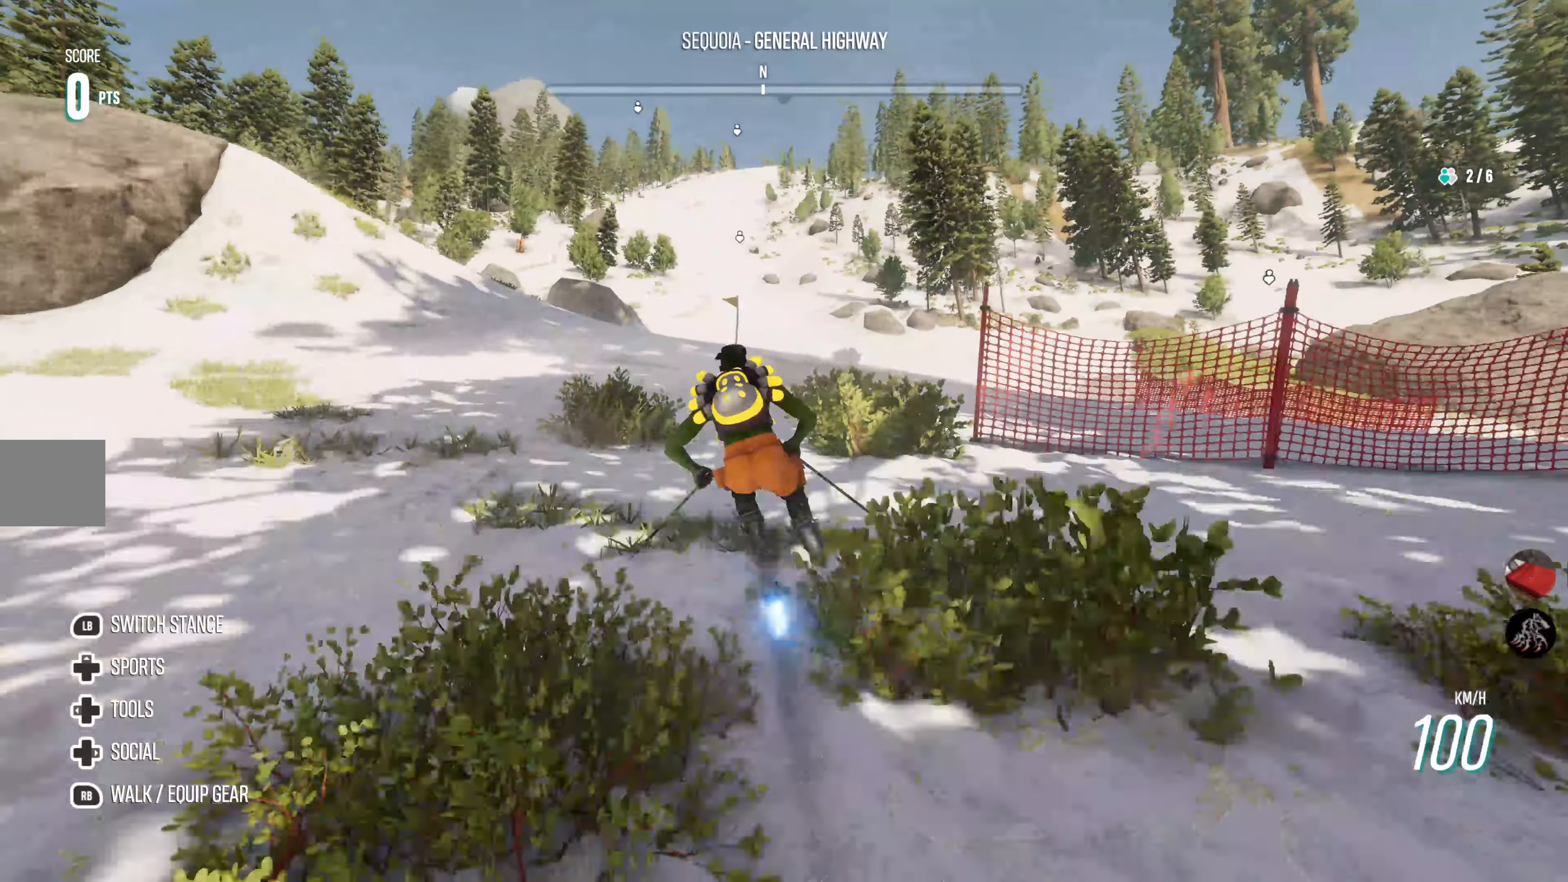
{"buttons": ["R2"], "left_stick": "center", "right_stick": "center", "events": [[267, "left_stick", "center"]]}
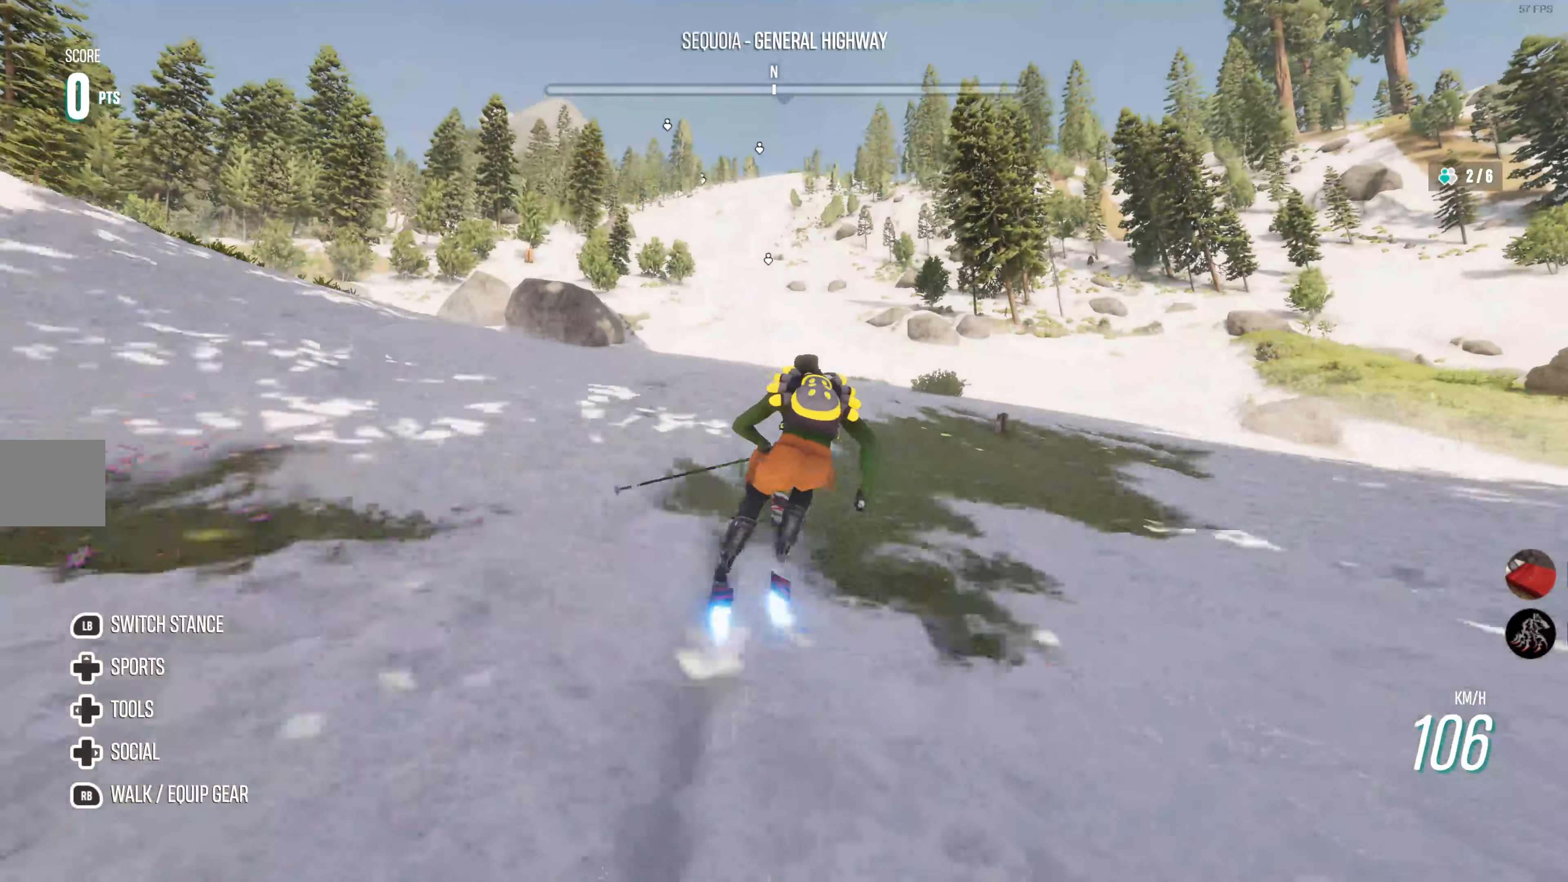
{"buttons": ["R2"], "left_stick": "center", "right_stick": "center", "events": [[50, "left_stick", "left"], [334, "left_stick", "center"]]}
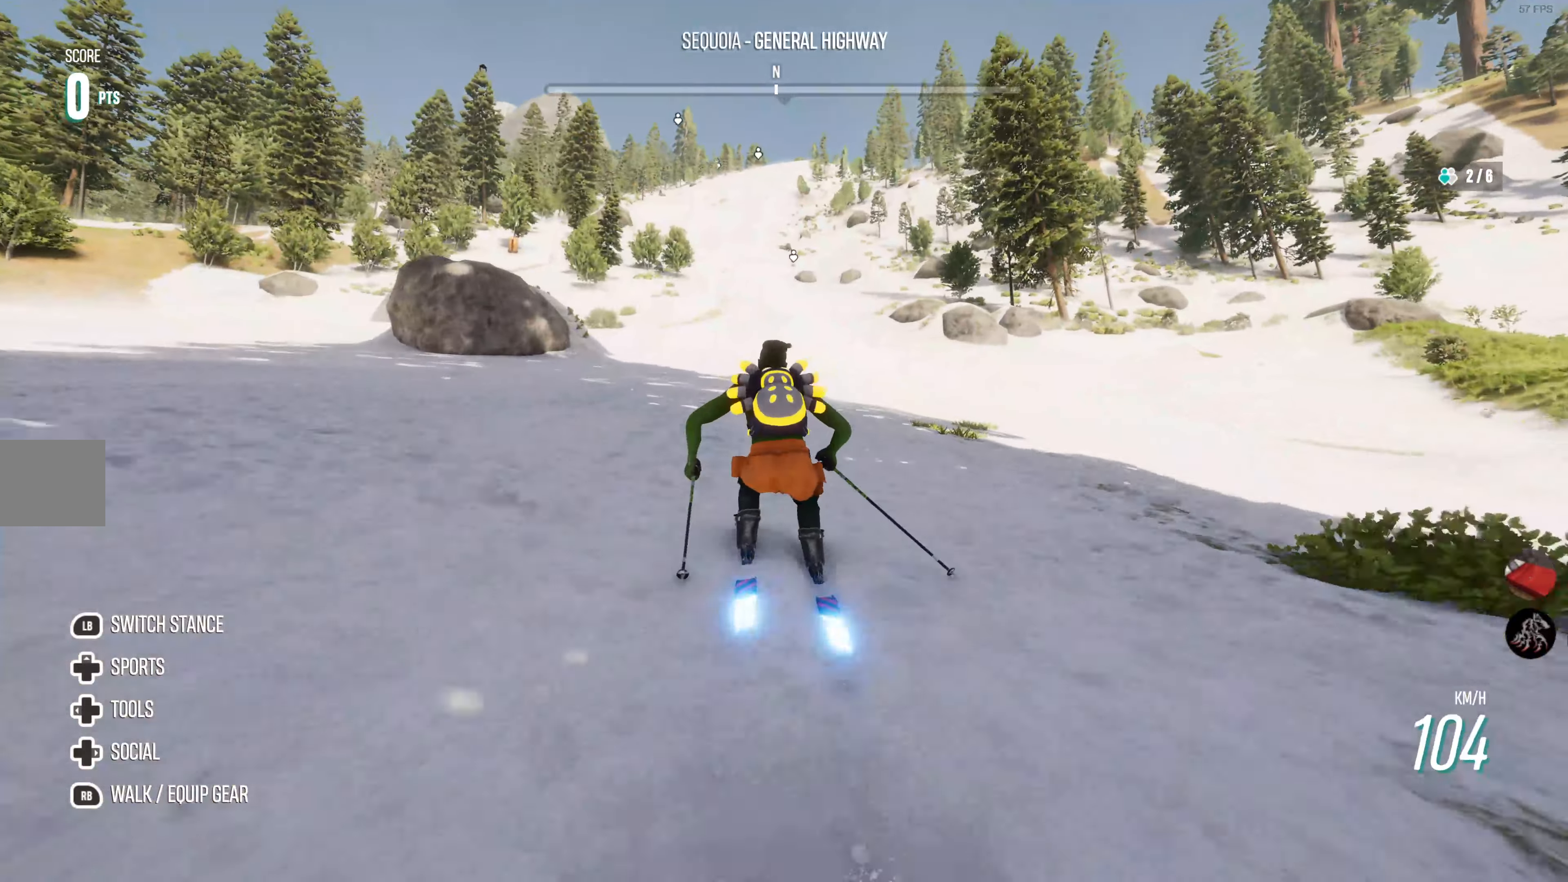
{"buttons": ["R2"], "left_stick": "left", "right_stick": "center", "events": [[300, "left_stick", "left"]]}
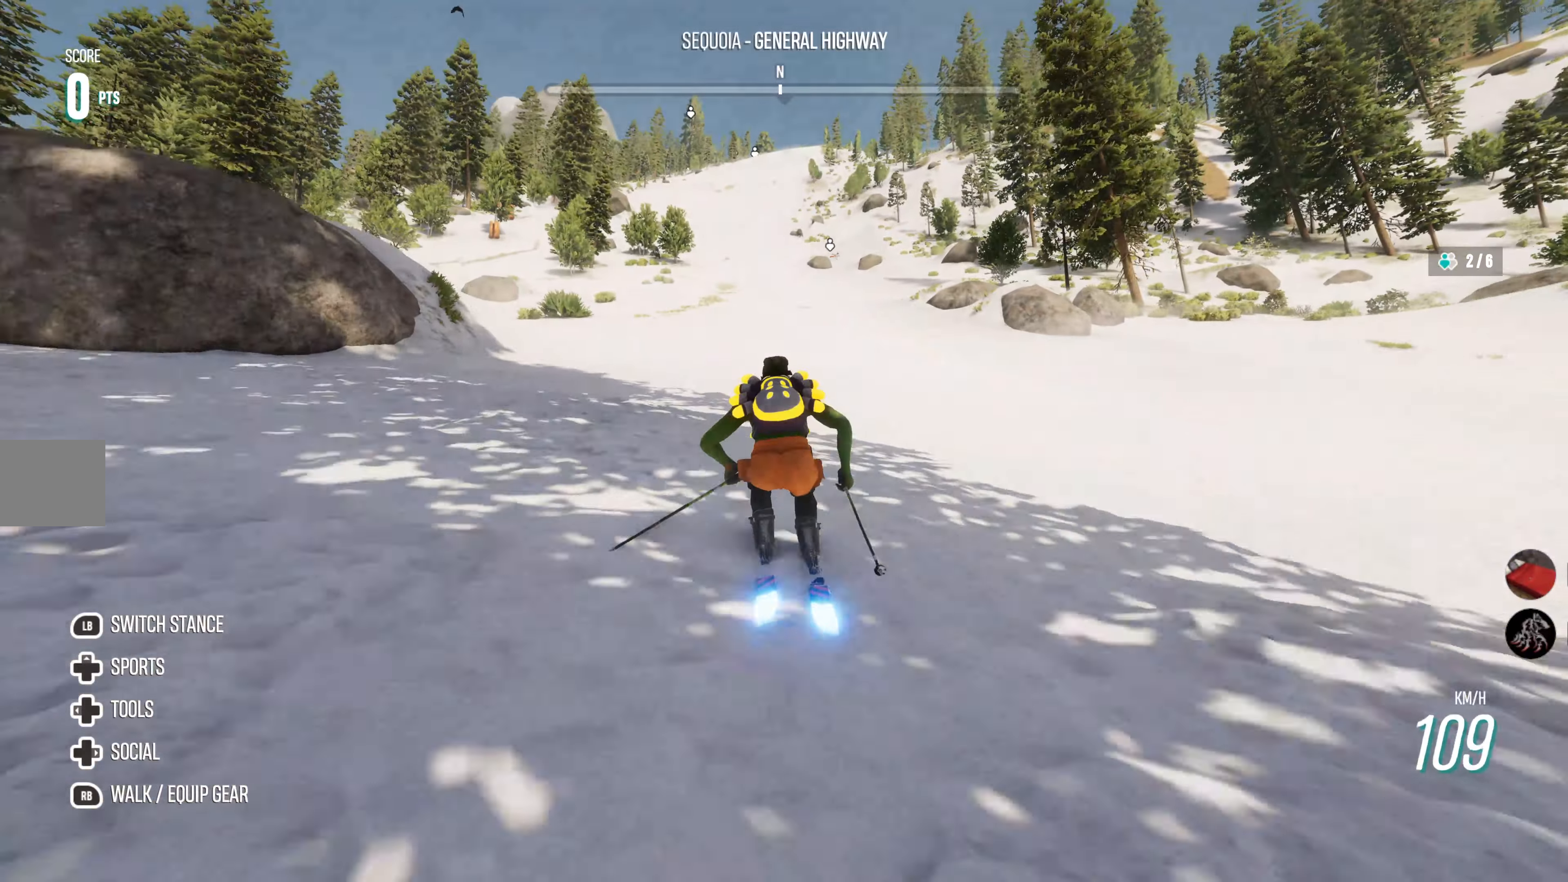
{"buttons": ["R2"], "left_stick": "center", "right_stick": "center", "events": [[50, "left_stick", "center"]]}
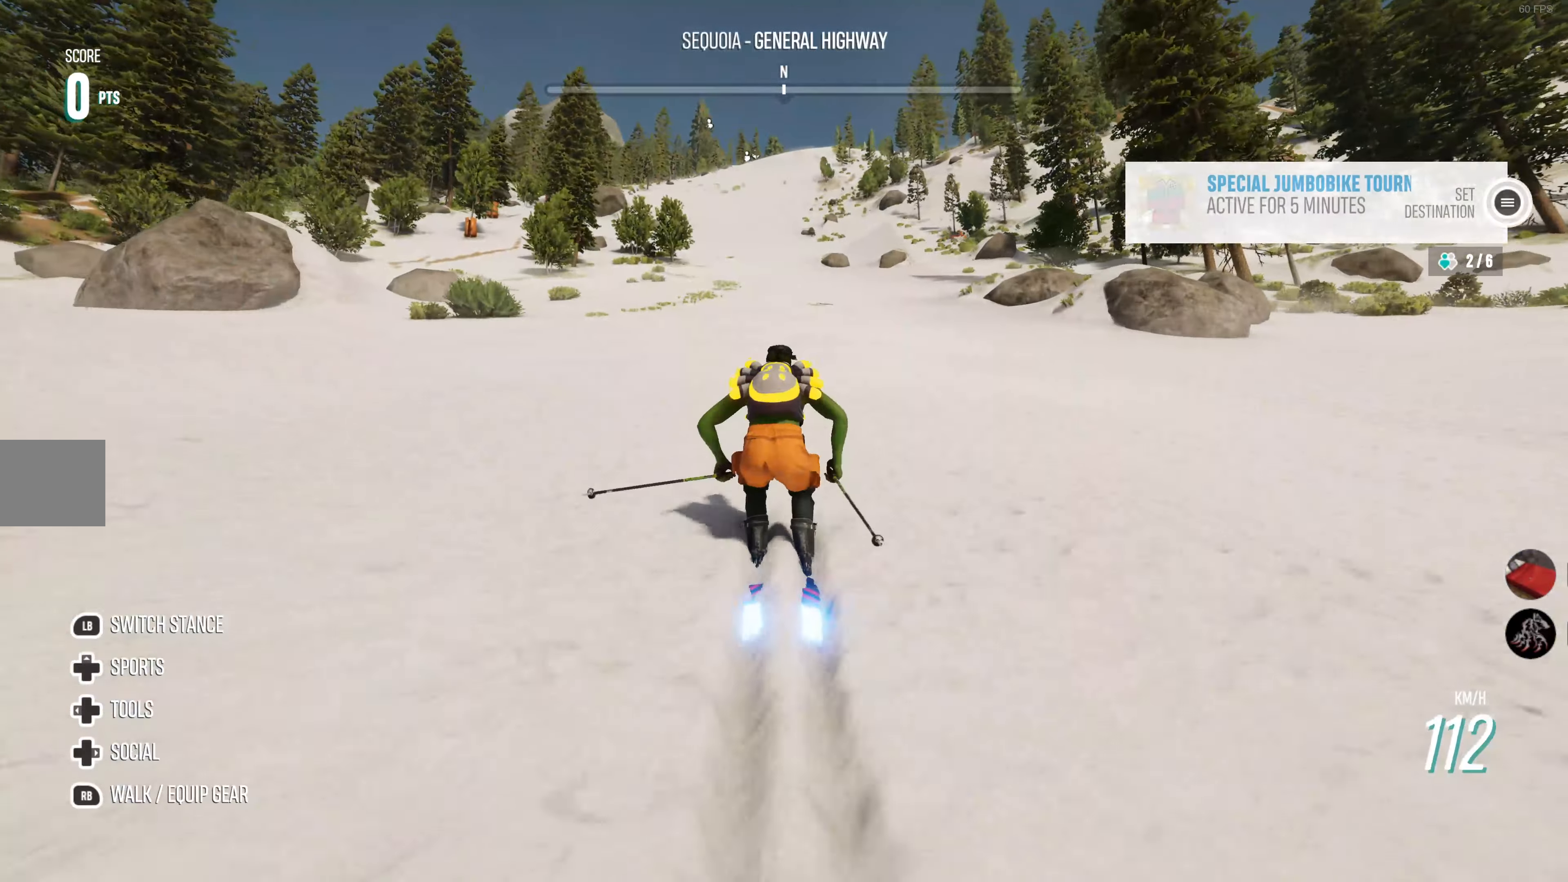
{"buttons": ["R2"], "left_stick": "center", "right_stick": "center", "events": [[50, "left_stick", "left"], [234, "left_stick", "center"]]}
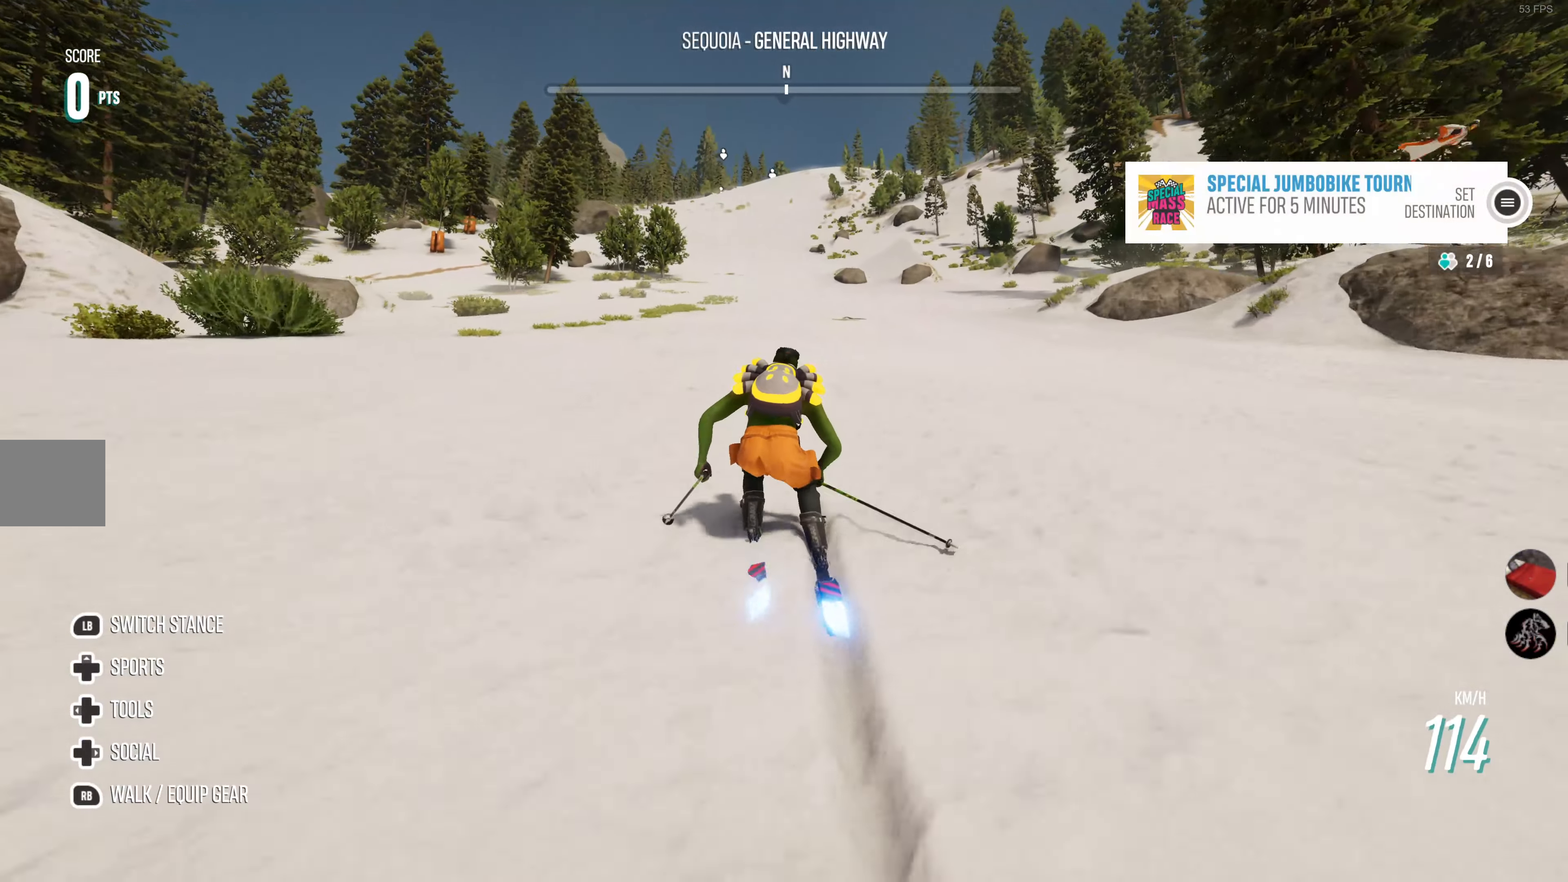
{"buttons": ["R2"], "left_stick": "center", "right_stick": "center", "events": []}
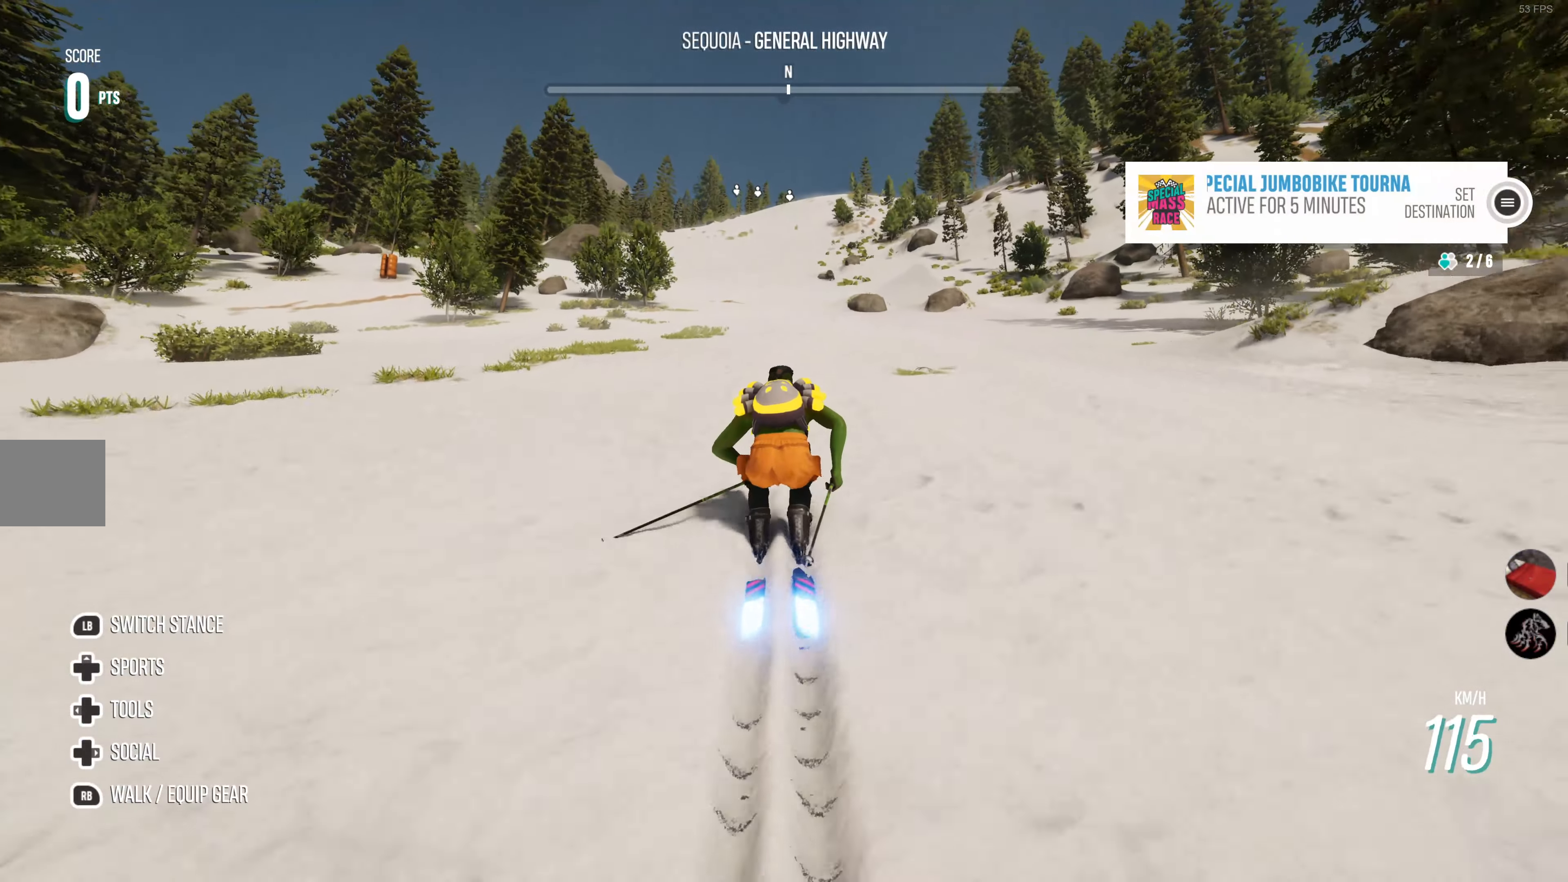
{"buttons": ["R2"], "left_stick": "center", "right_stick": "center", "events": []}
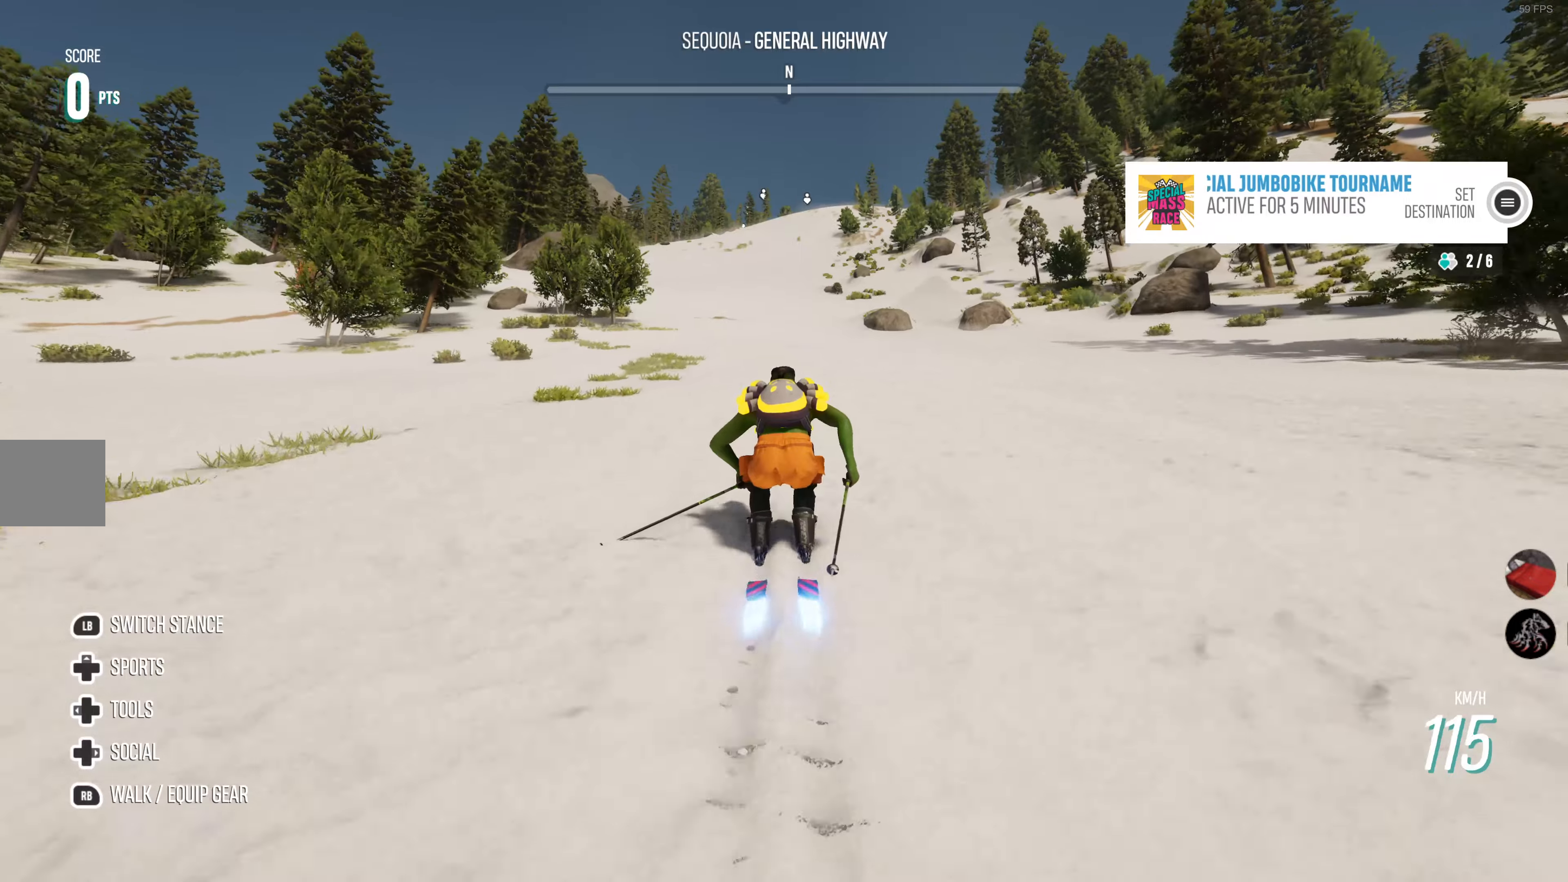
{"buttons": ["R2"], "left_stick": "center", "right_stick": "center", "events": []}